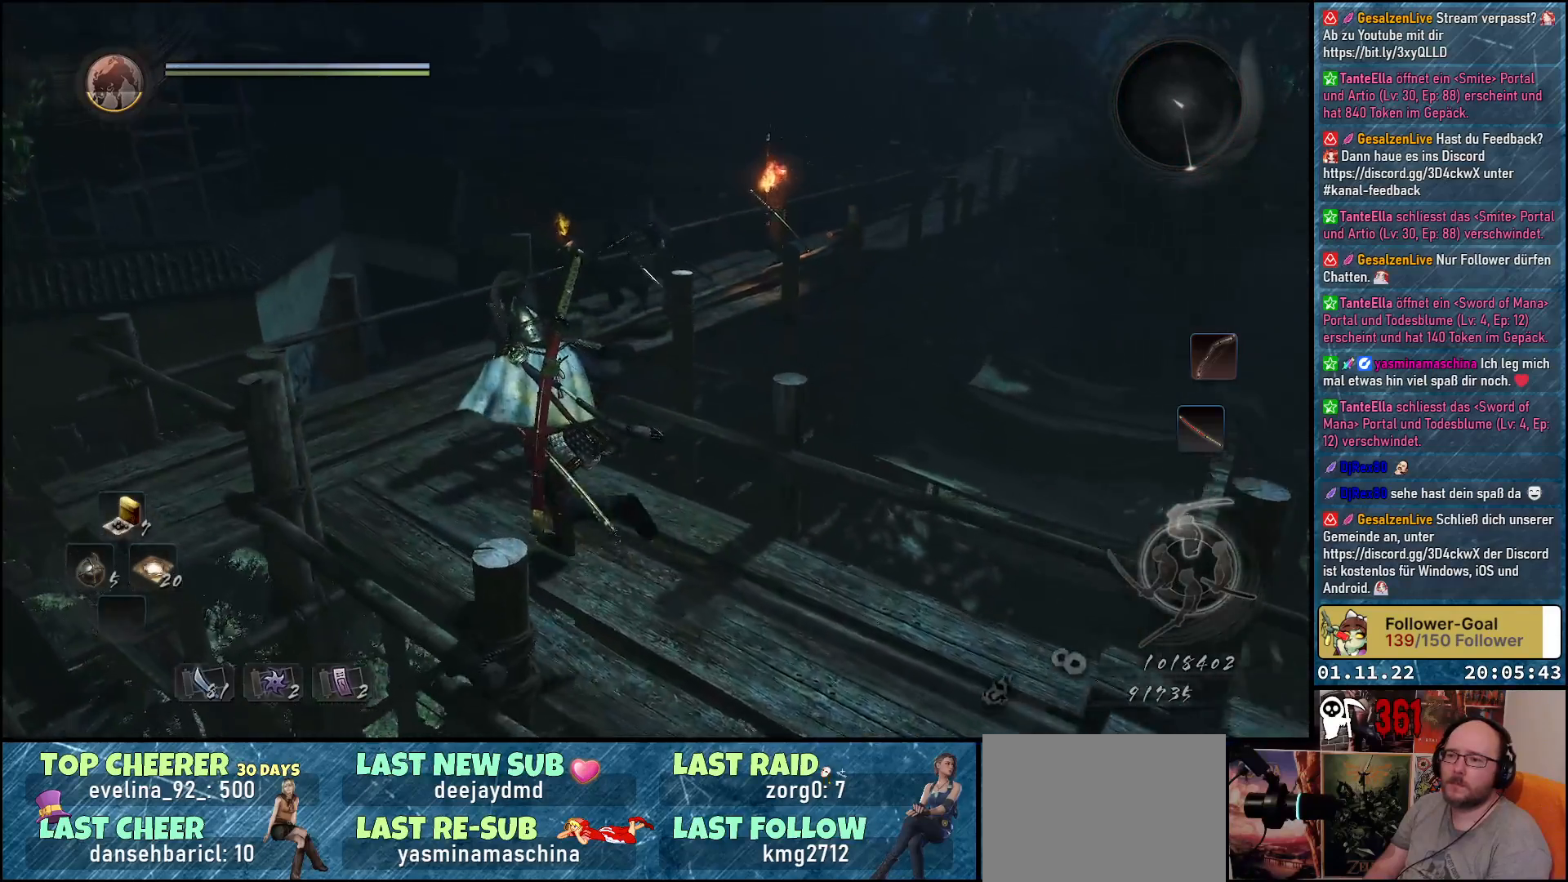
Gameplay with a controller (Xbox layout); each line is a JSON object with the inputs held at the frame after it. "events" lists button and stick changes between this image and that frame as [ms after this image, input, new state], when the widget could be followed in between.
{"buttons": ["L1"], "left_stick": "up-left", "right_stick": "center", "events": [[133, "R3", "down"], [217, "R3", "up"], [433, "L1", "down"]]}
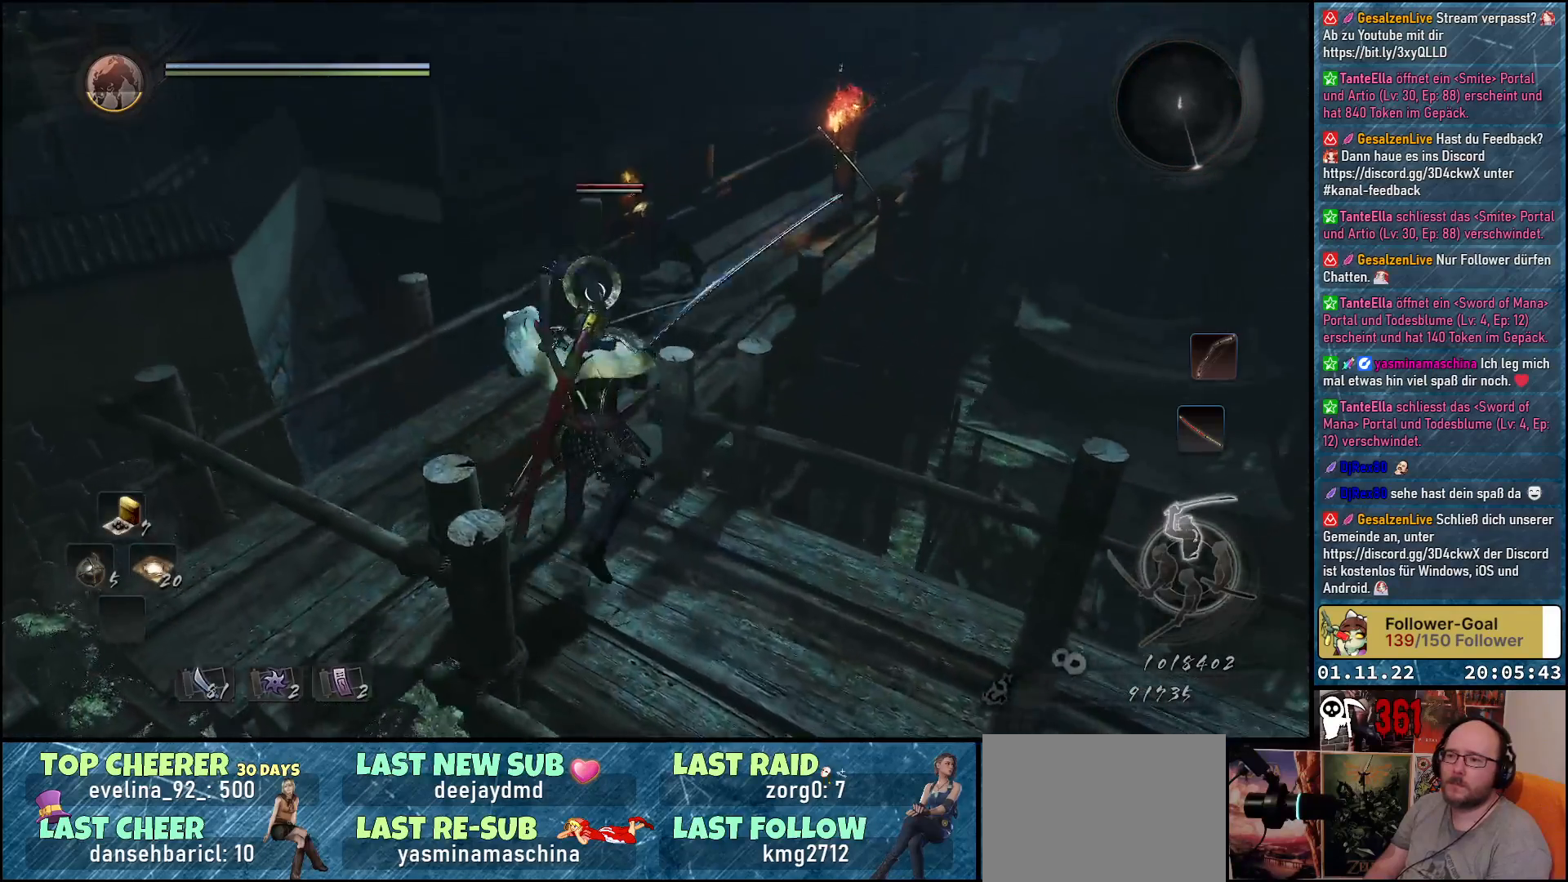
{"buttons": ["L1"], "left_stick": "down", "right_stick": "center", "events": [[83, "left_stick", "up-right"], [133, "left_stick", "right"], [283, "left_stick", "down-right"], [450, "left_stick", "down"]]}
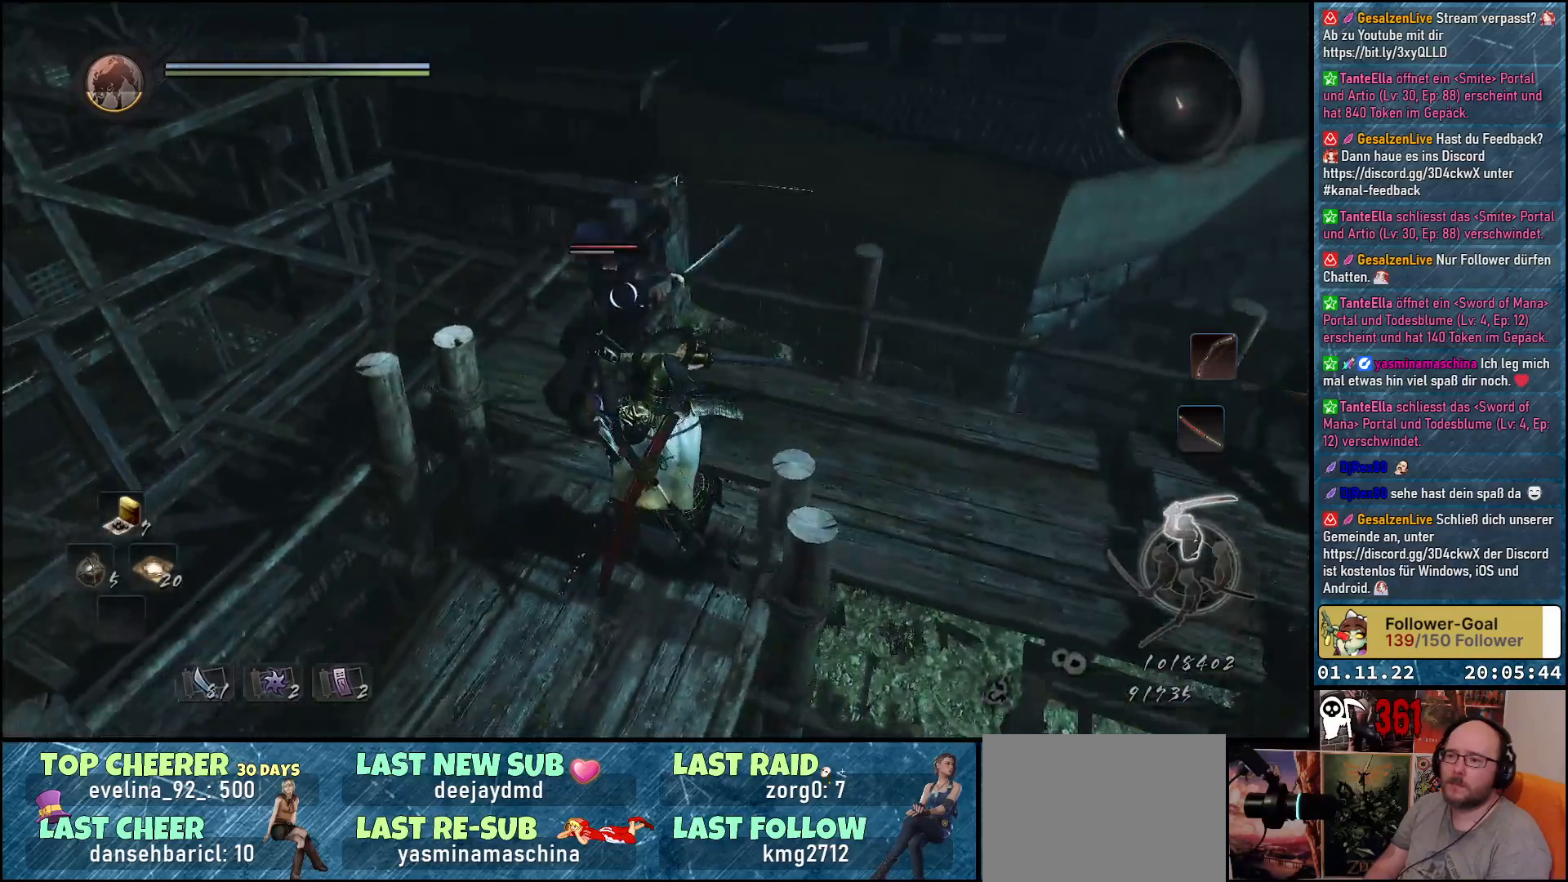
{"buttons": ["L1"], "left_stick": "down-left", "right_stick": "center", "events": [[67, "left_stick", "down-left"]]}
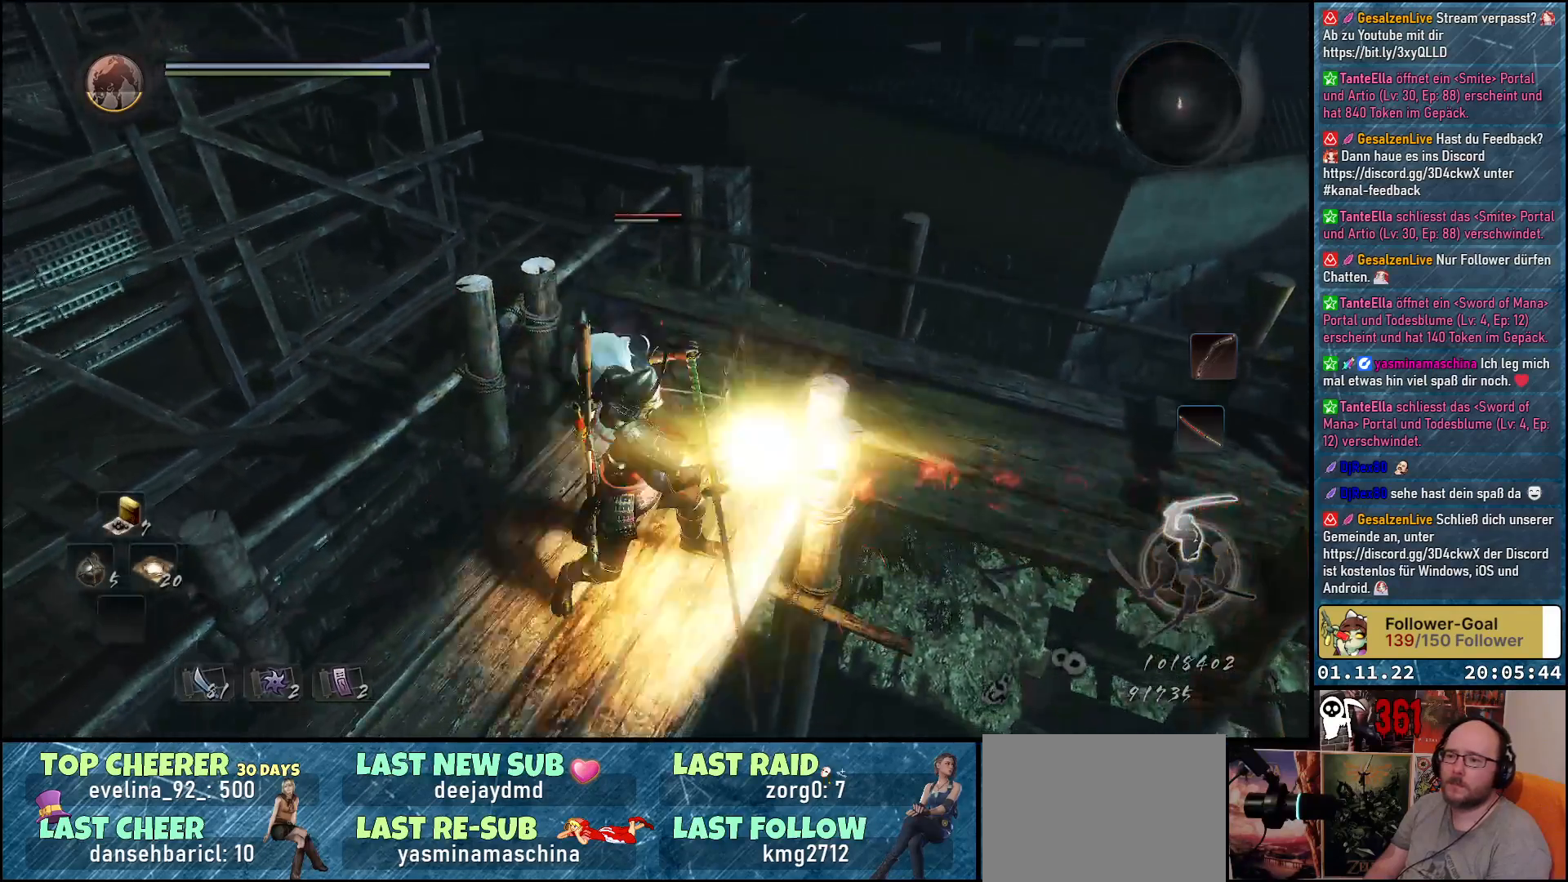
{"buttons": [], "left_stick": "center", "right_stick": "center", "events": [[417, "X", "down"], [433, "L1", "up"], [500, "X", "up"], [500, "left_stick", "center"]]}
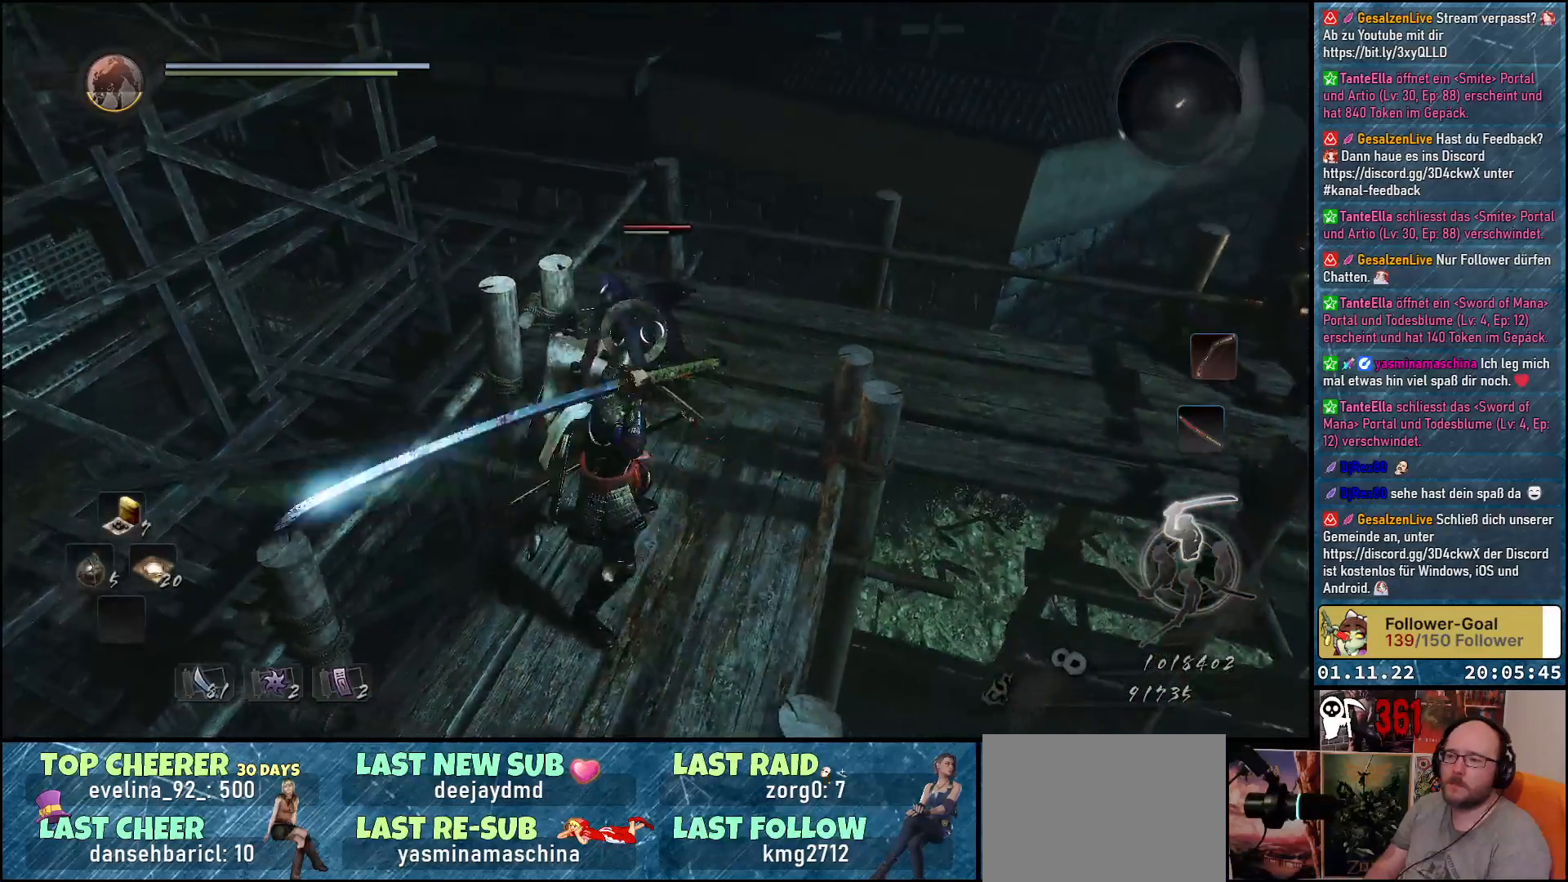
{"buttons": [], "left_stick": "center", "right_stick": "center", "events": [[83, "X", "down"], [167, "X", "up"], [250, "X", "down"], [283, "X", "up"], [367, "X", "down"], [433, "X", "up"]]}
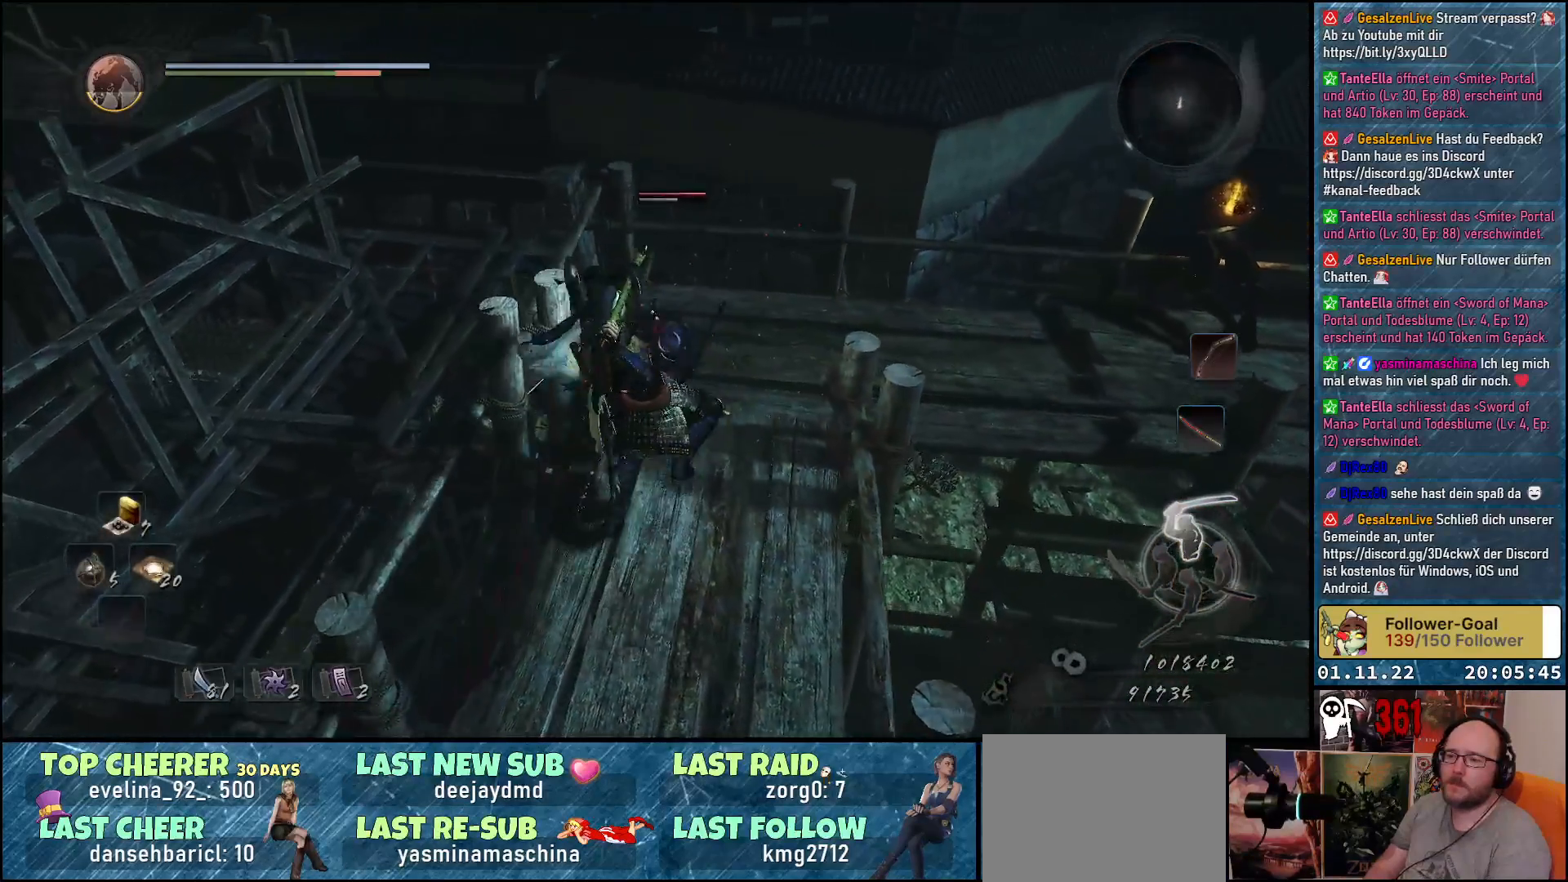
{"buttons": [], "left_stick": "center", "right_stick": "center", "events": [[17, "X", "down"], [83, "X", "up"], [150, "X", "down"], [217, "X", "up"], [300, "X", "down"], [350, "X", "up"], [433, "X", "down"], [483, "X", "up"]]}
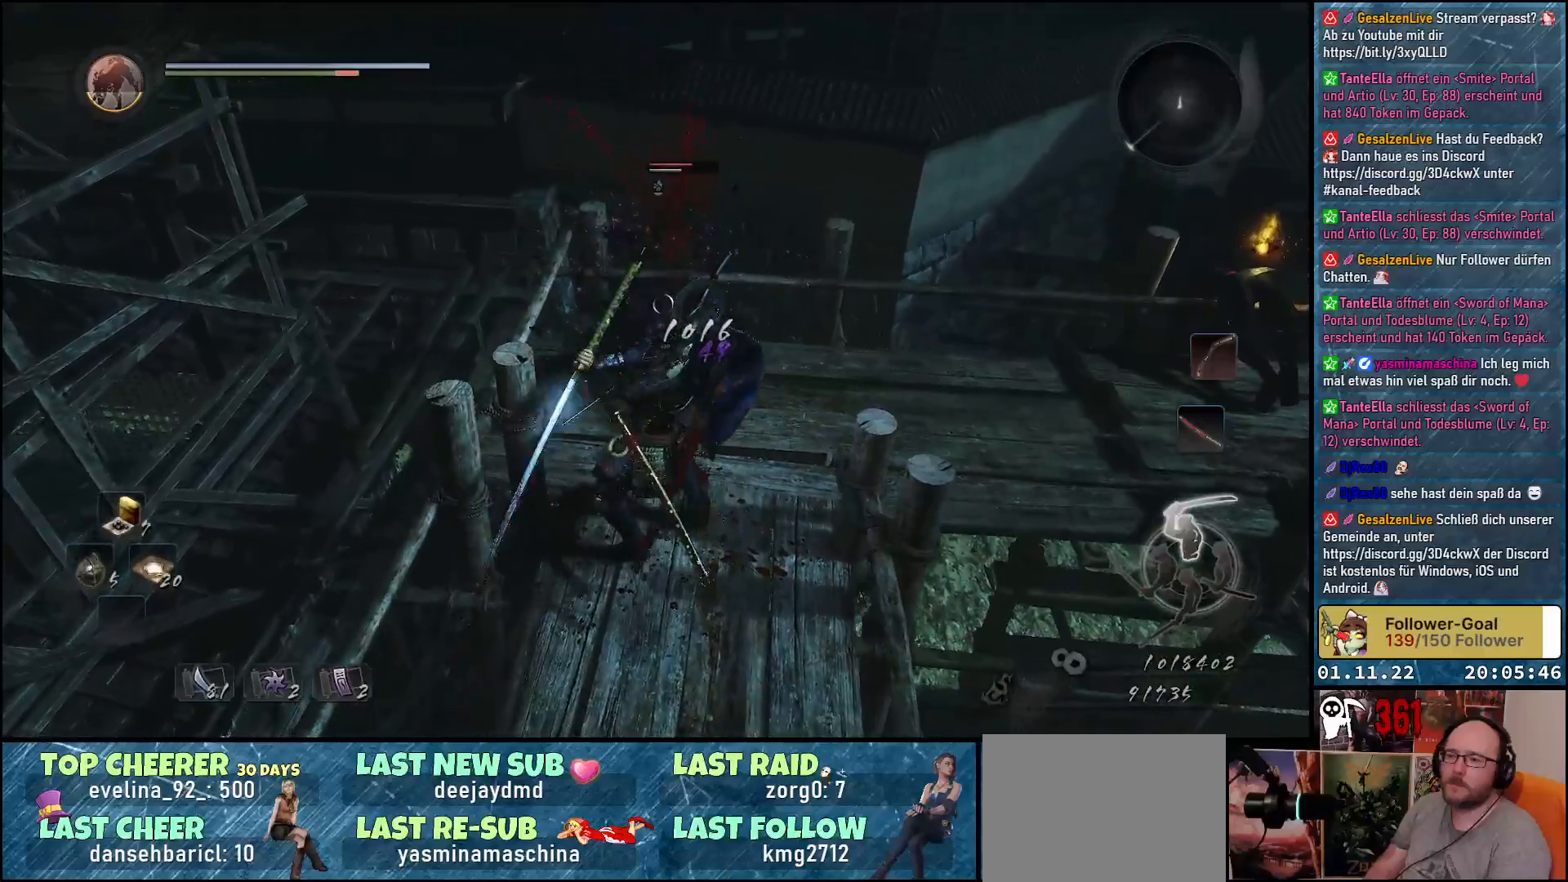
{"buttons": [], "left_stick": "down", "right_stick": "center", "events": [[67, "X", "down"], [167, "X", "up"], [217, "X", "down"], [283, "X", "up"], [317, "left_stick", "down"]]}
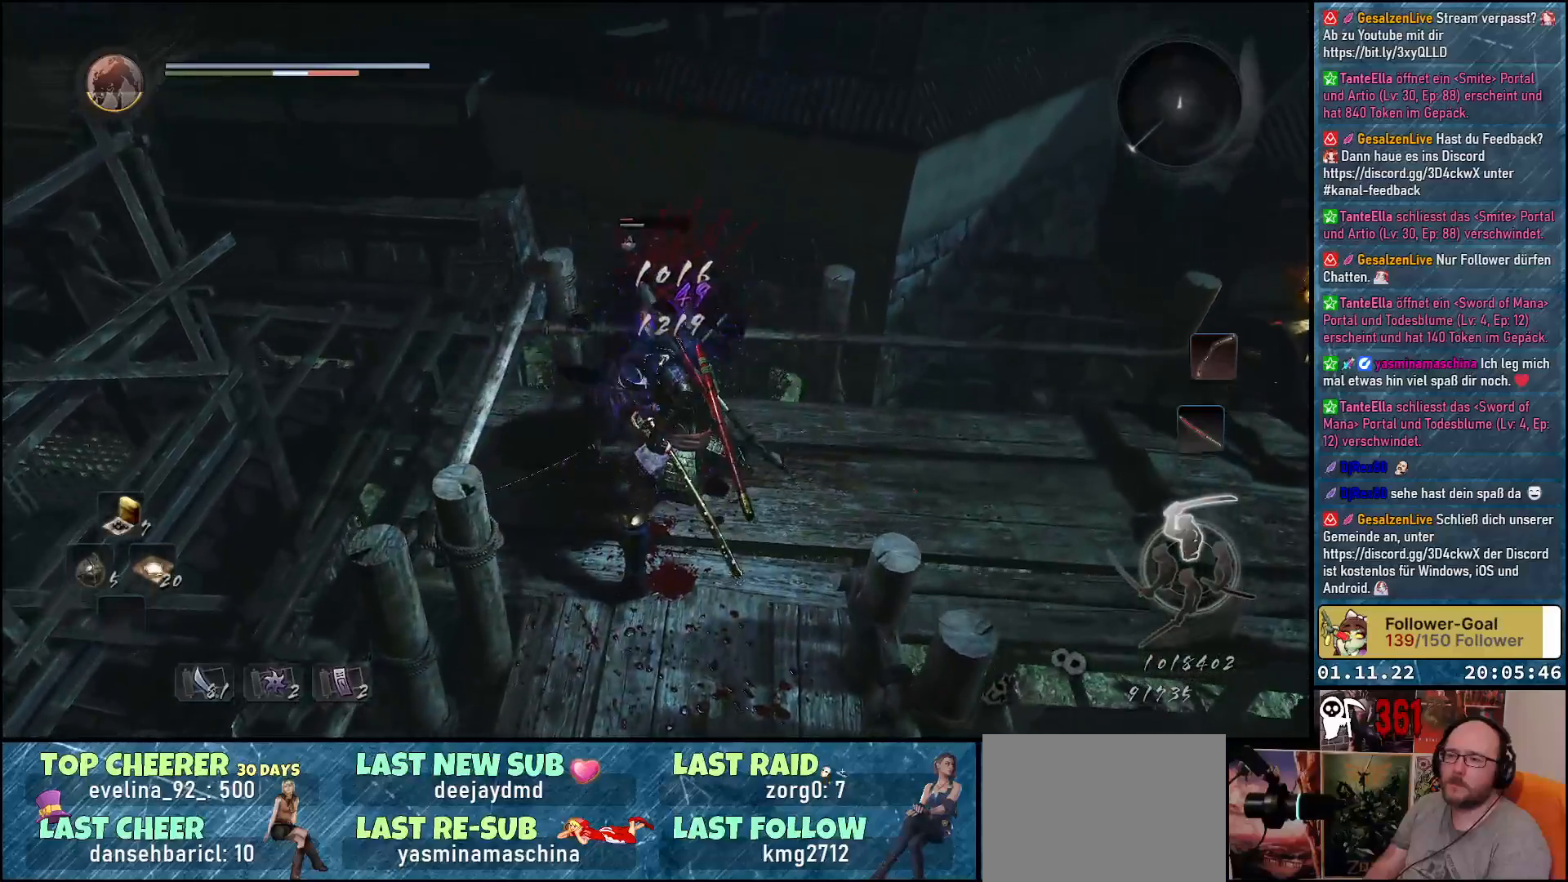
{"buttons": [], "left_stick": "down", "right_stick": "center", "events": []}
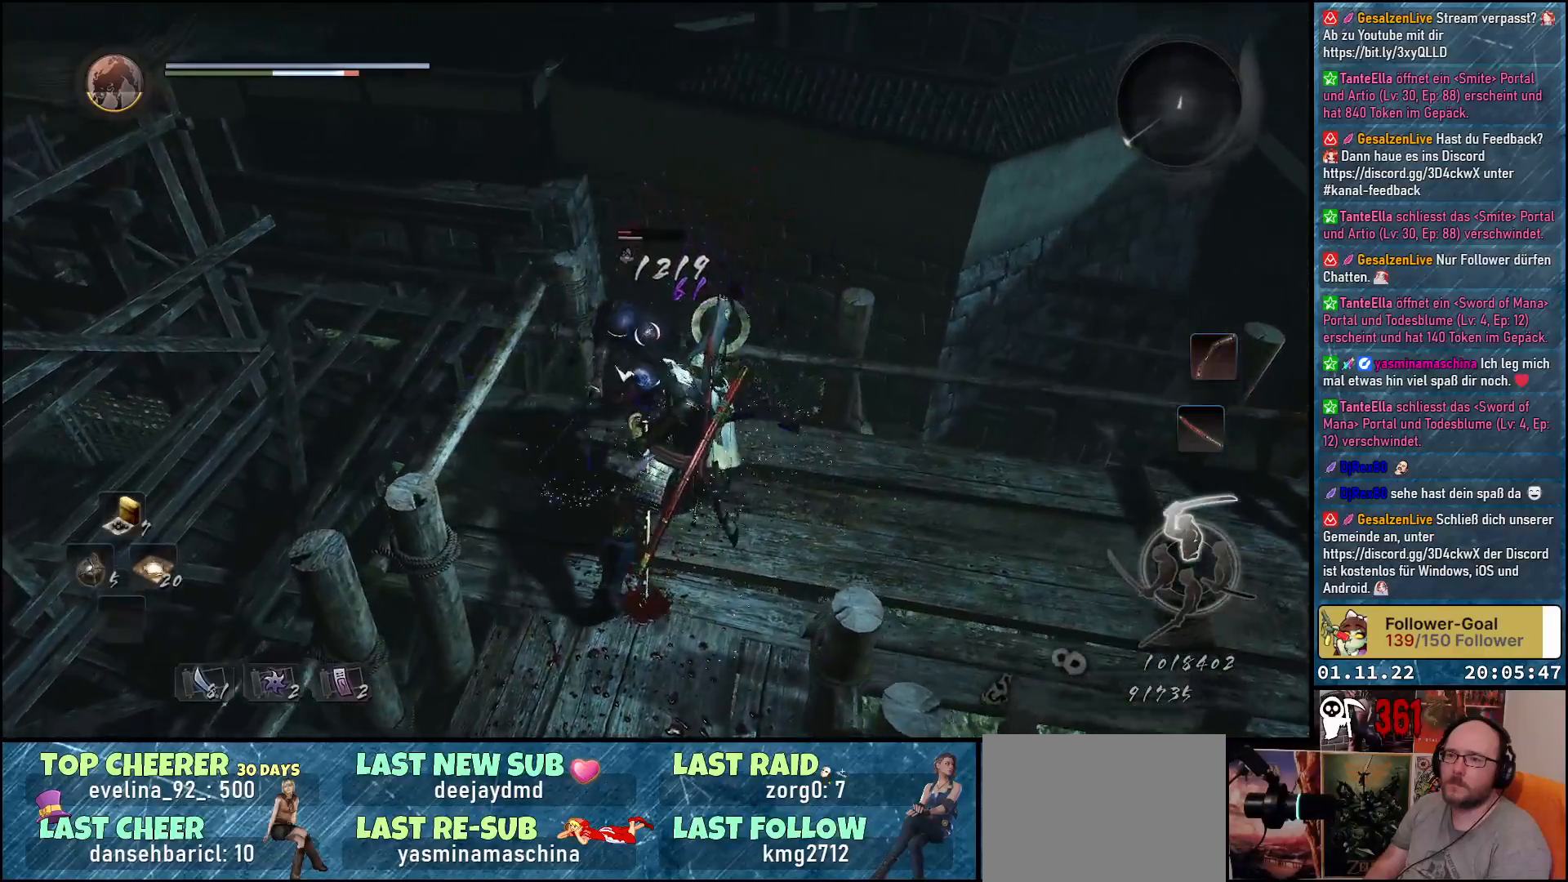
{"buttons": [], "left_stick": "down", "right_stick": "center", "events": [[50, "A", "down"], [233, "A", "up"]]}
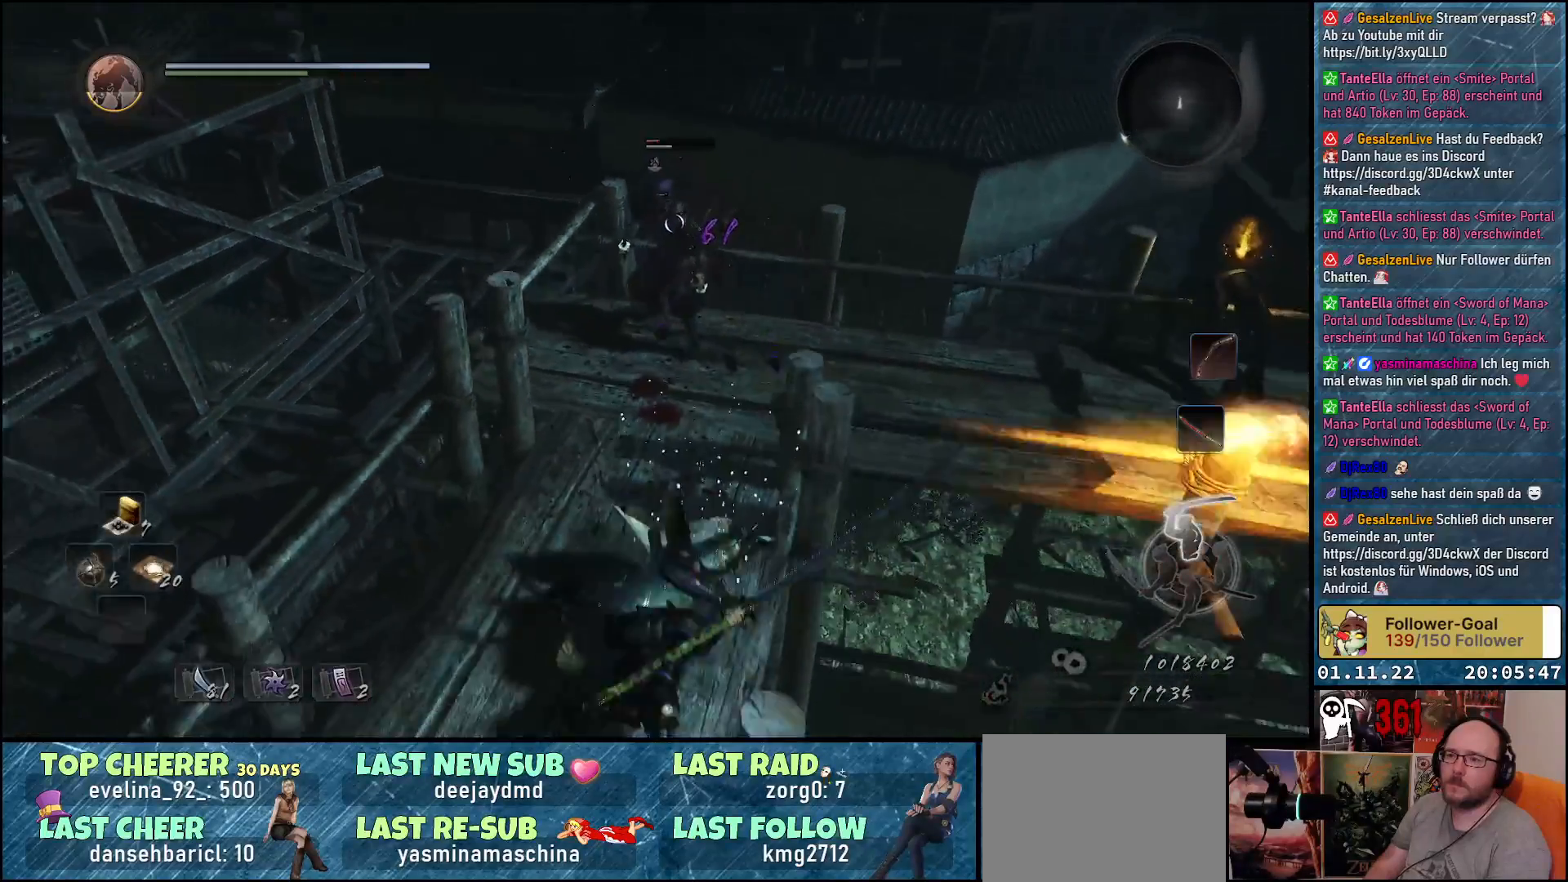
{"buttons": ["X"], "left_stick": "center", "right_stick": "center", "events": [[17, "X", "down"], [117, "left_stick", "center"], [133, "X", "up"], [183, "X", "down"], [267, "X", "up"], [333, "X", "down"], [383, "X", "up"], [467, "X", "down"]]}
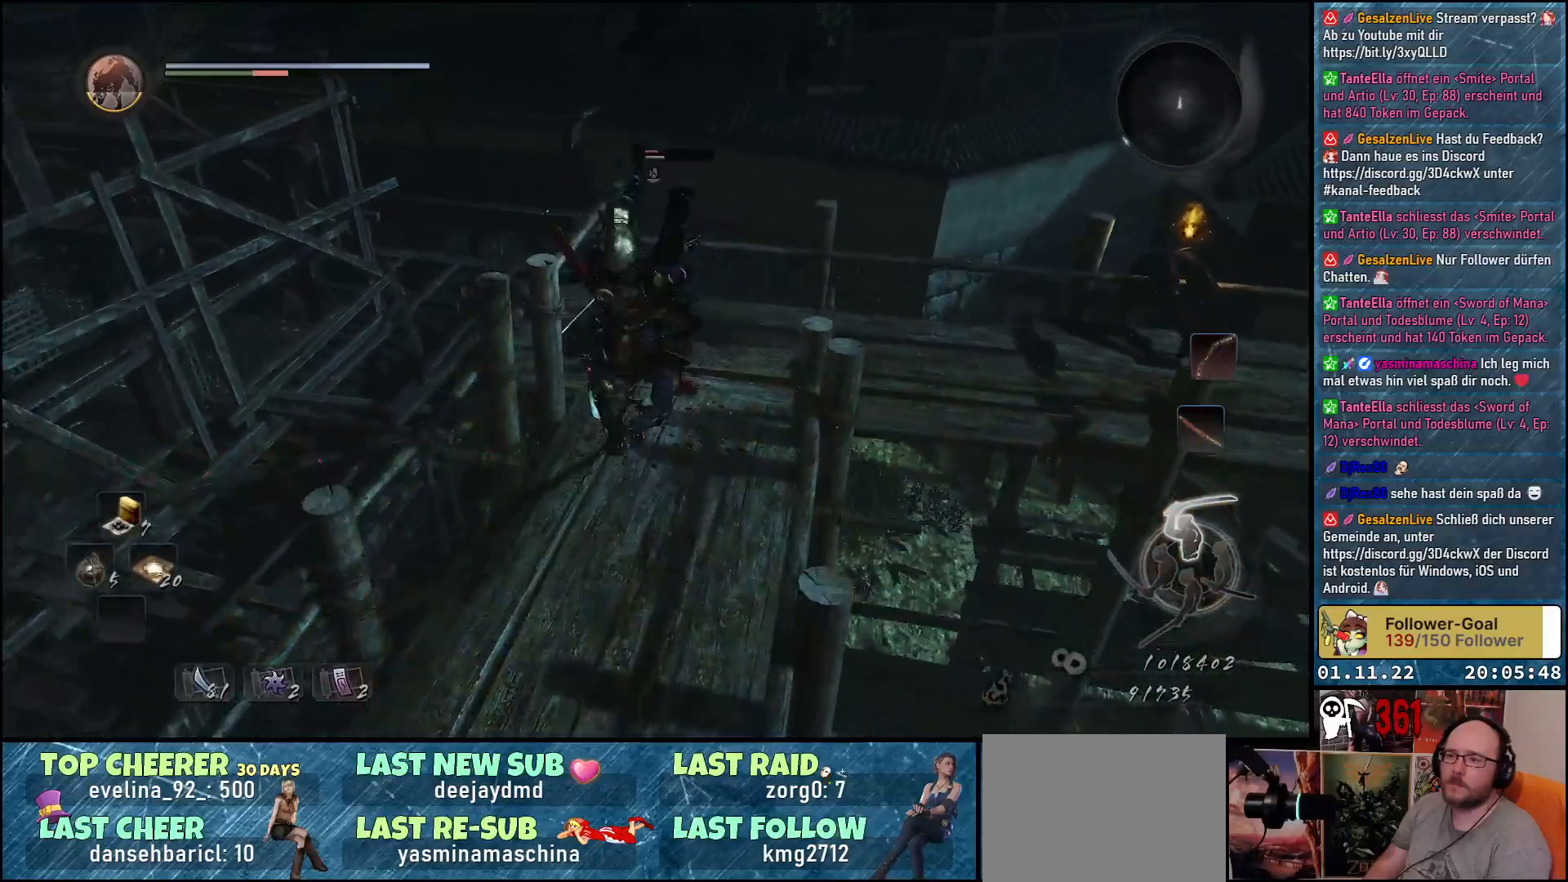
{"buttons": [], "left_stick": "down", "right_stick": "center", "events": [[17, "X", "up"], [100, "X", "down"], [150, "X", "up"], [483, "left_stick", "down"]]}
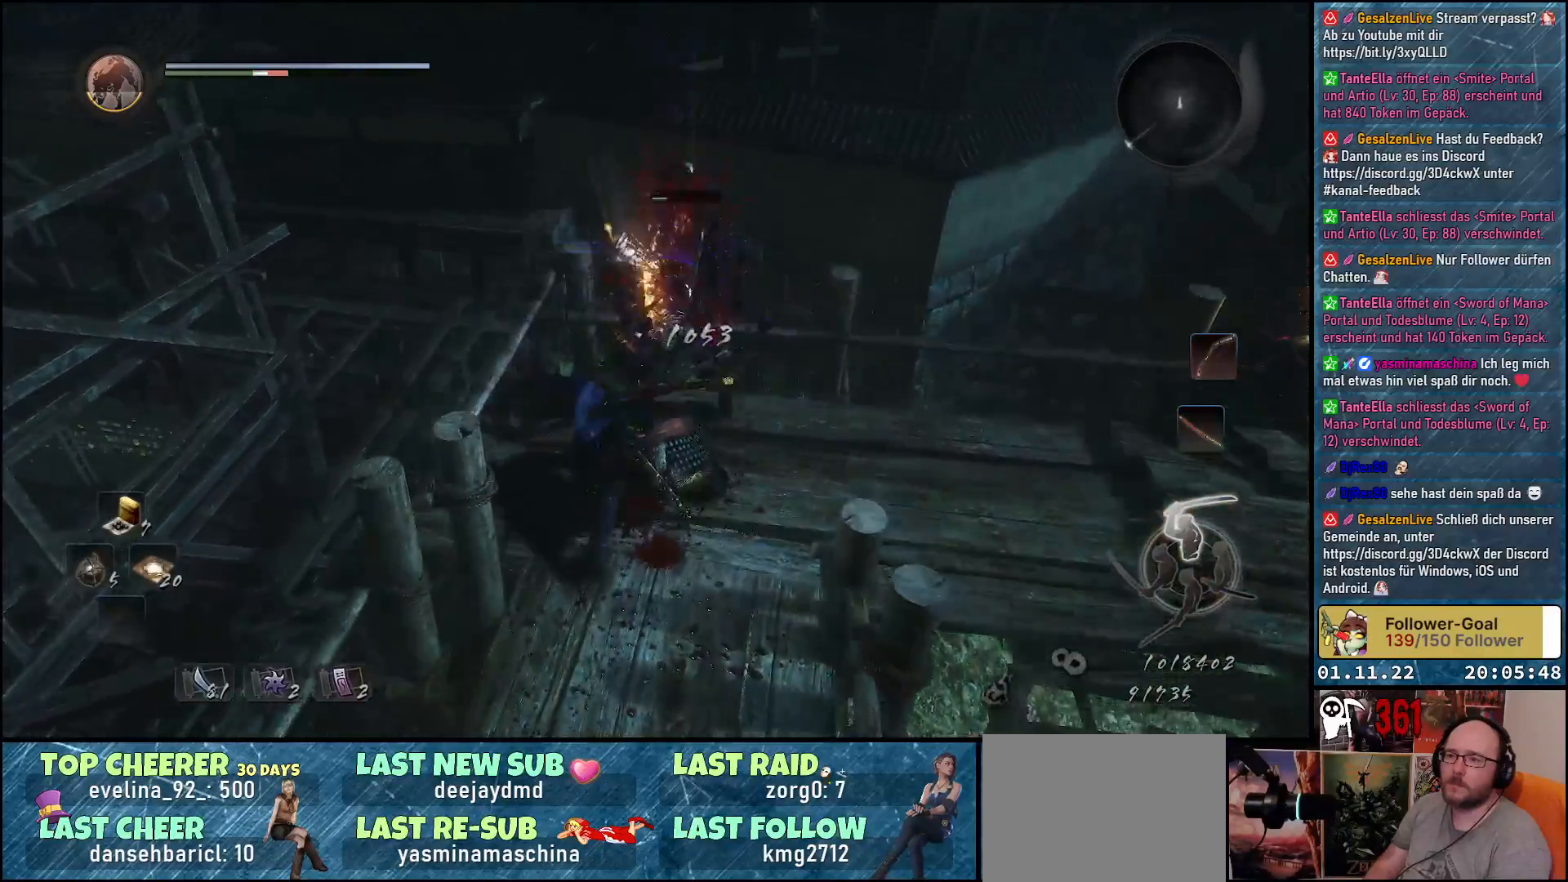
{"buttons": [], "left_stick": "center", "right_stick": "right", "events": [[133, "left_stick", "center"], [283, "right_stick", "right"]]}
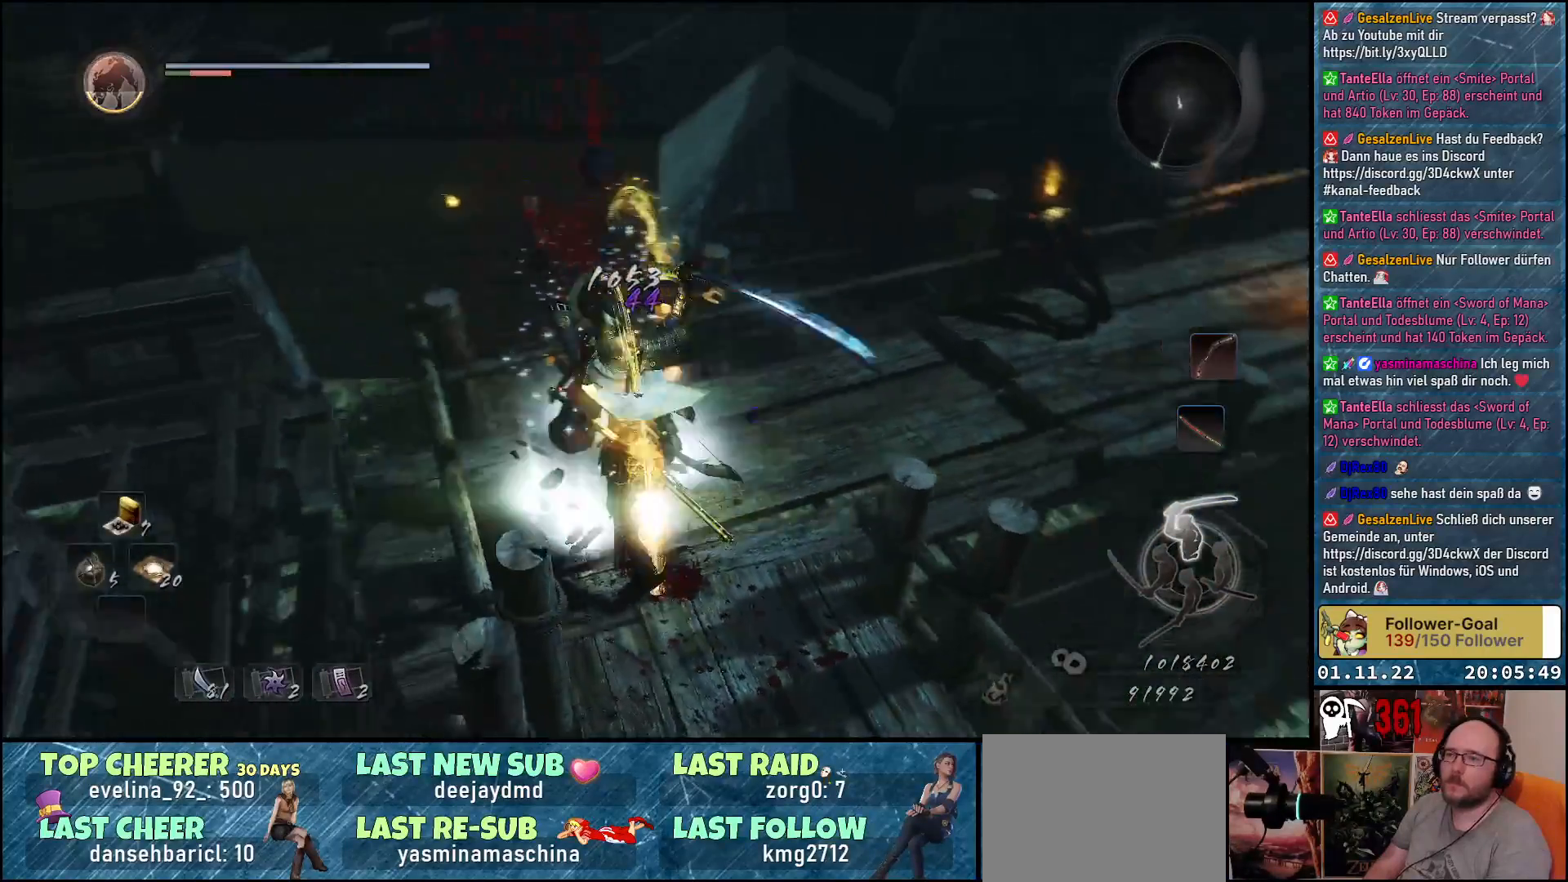
{"buttons": ["B"], "left_stick": "down-left", "right_stick": "center", "events": [[233, "right_stick", "center"], [333, "left_stick", "down-left"], [450, "B", "down"]]}
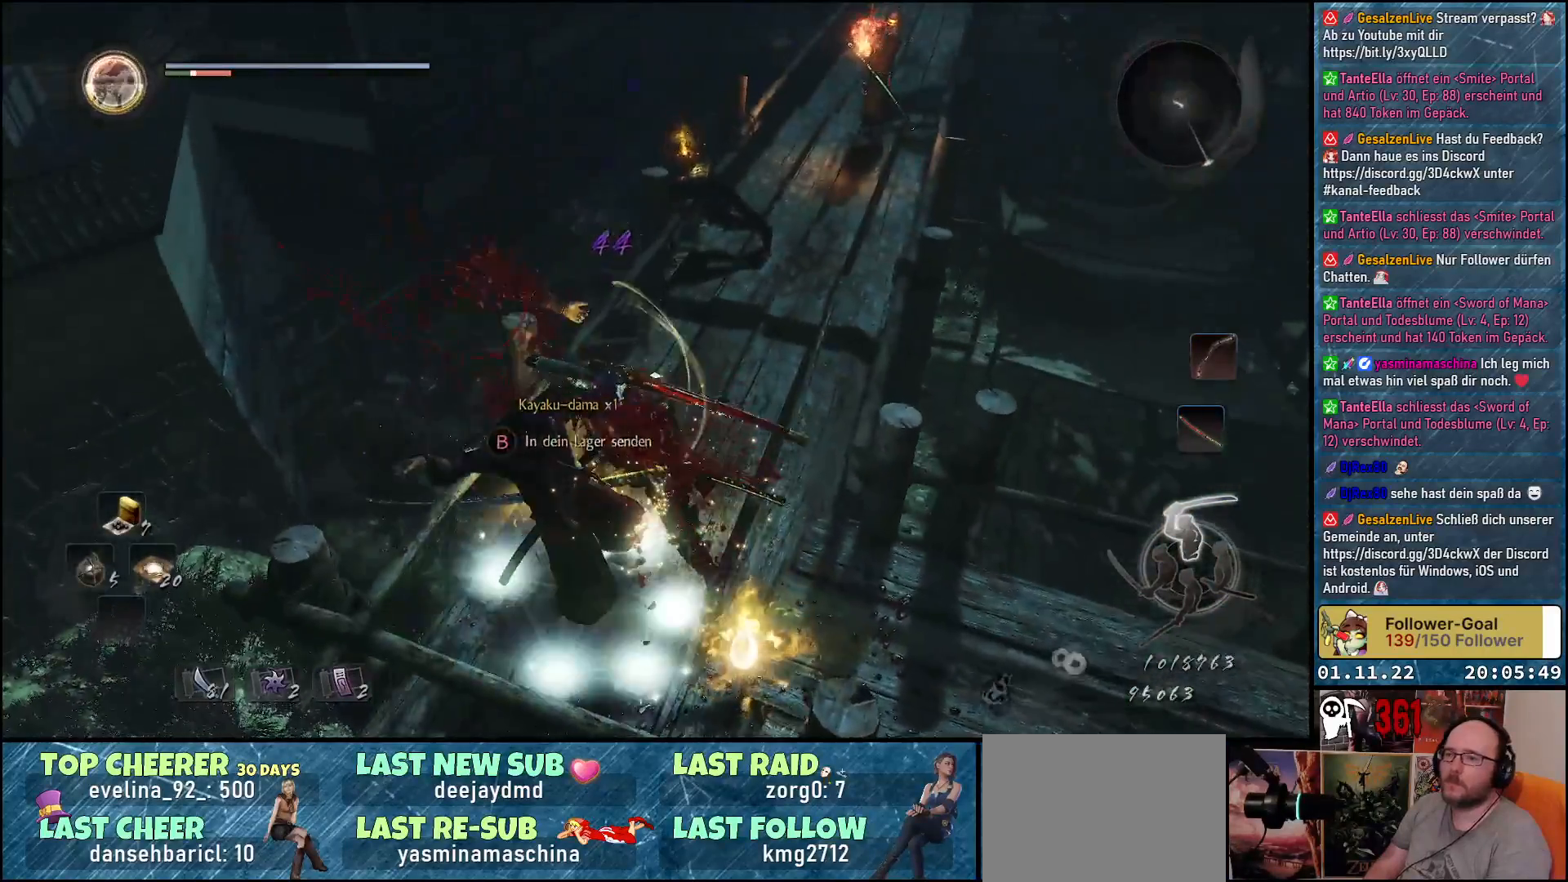
{"buttons": [], "left_stick": "down", "right_stick": "center", "events": [[33, "B", "up"], [50, "left_stick", "down"], [233, "B", "down"], [300, "B", "up"], [400, "B", "down"], [450, "B", "up"]]}
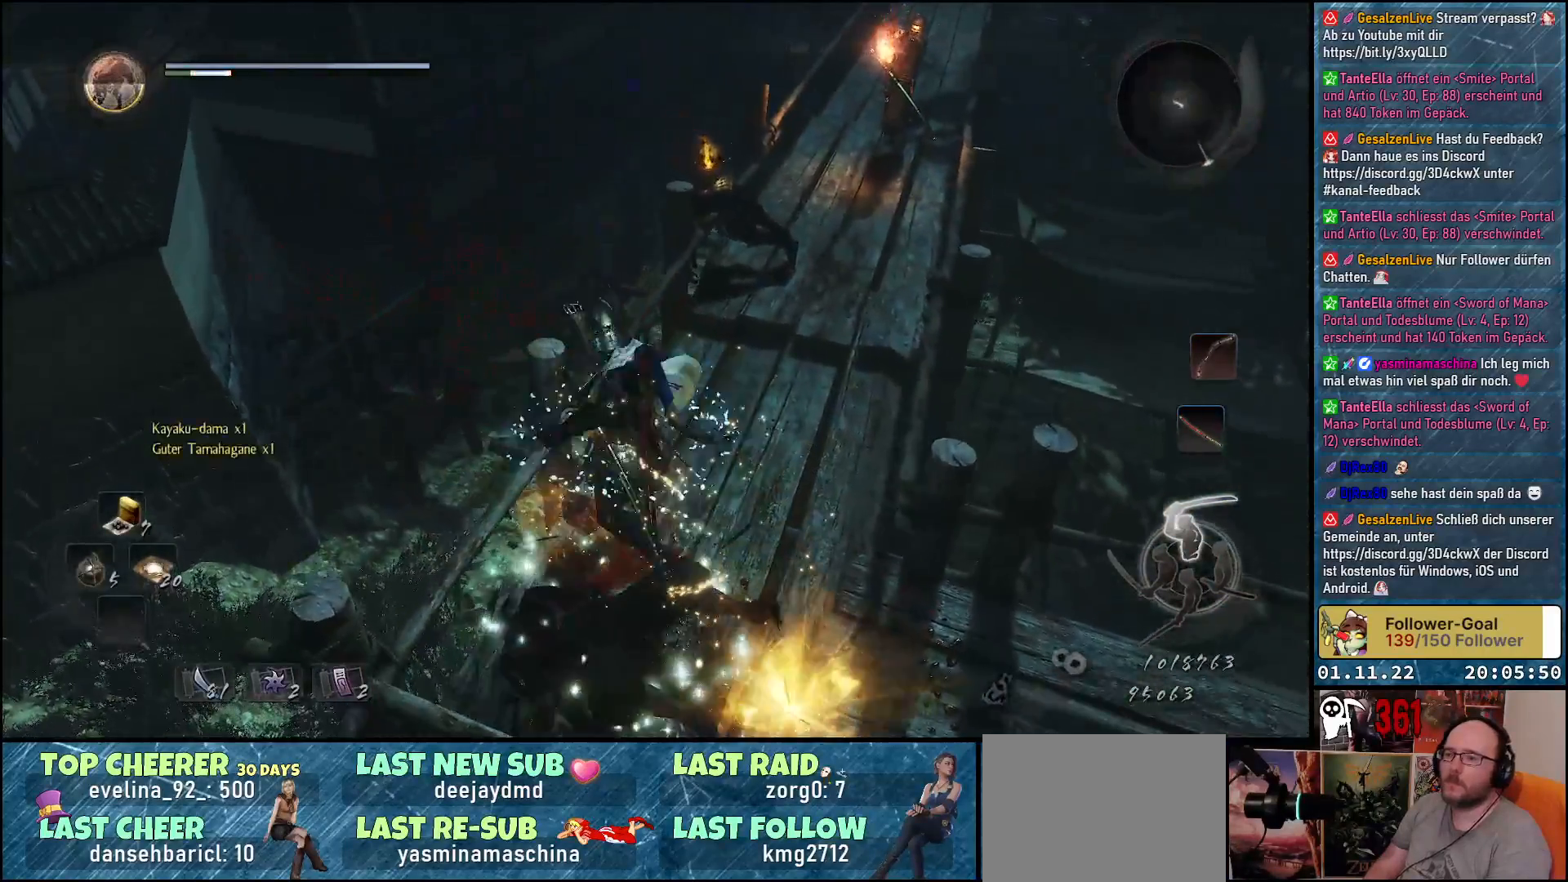
{"buttons": ["B"], "left_stick": "down-right", "right_stick": "center", "events": [[17, "B", "down"], [100, "B", "up"], [183, "B", "down"], [233, "B", "up"], [267, "left_stick", "down-right"], [300, "B", "down"], [350, "B", "up"], [450, "B", "down"]]}
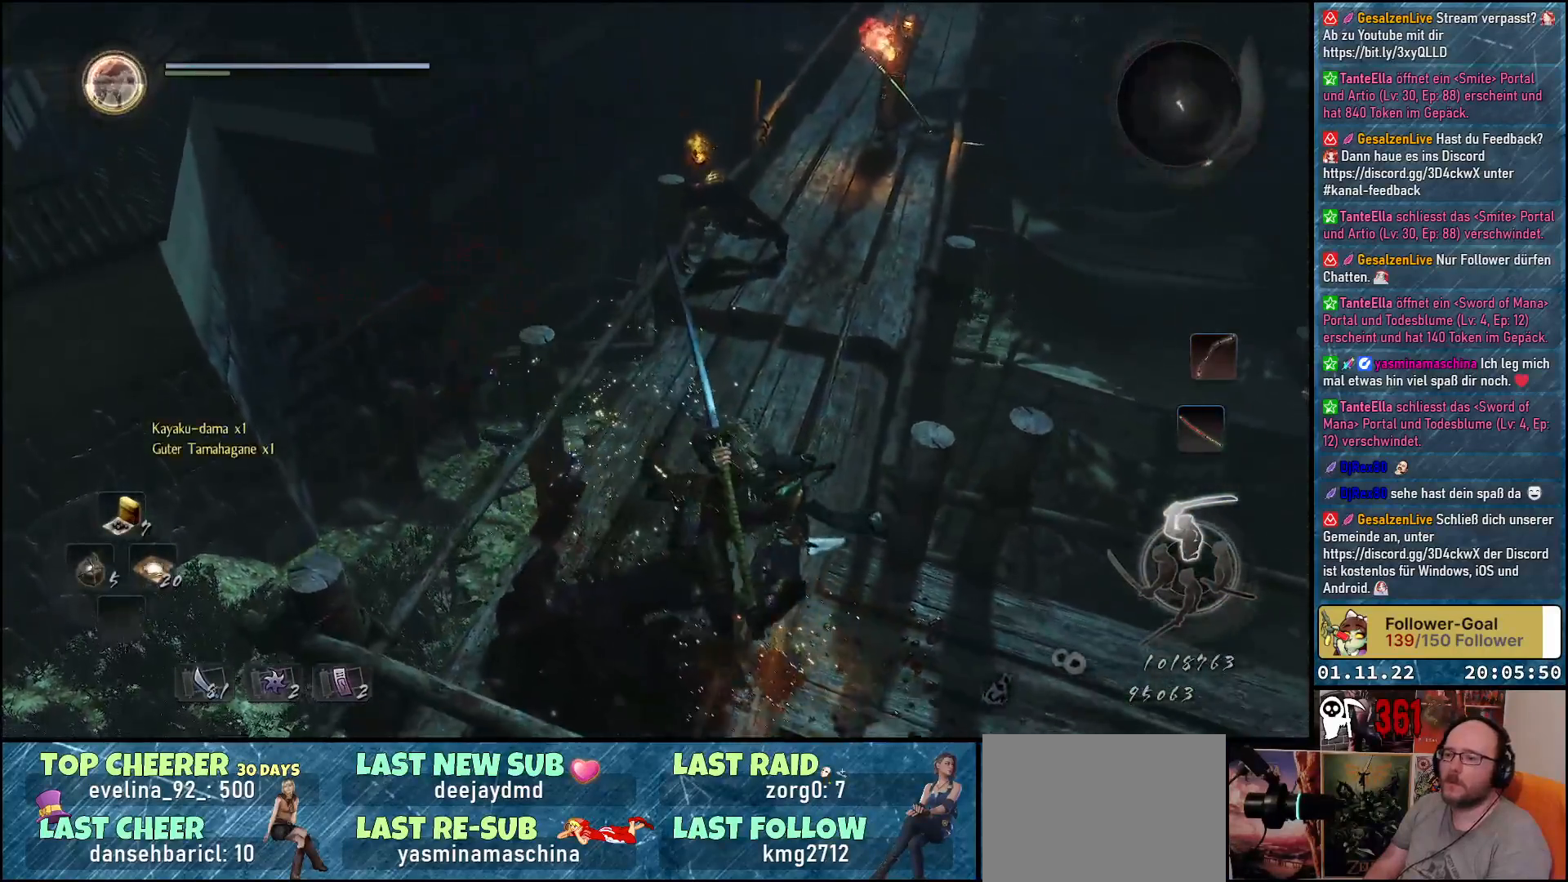
{"buttons": [], "left_stick": "up", "right_stick": "center", "events": [[17, "B", "up"], [67, "B", "down"], [167, "B", "up"], [183, "left_stick", "right"], [483, "left_stick", "up"]]}
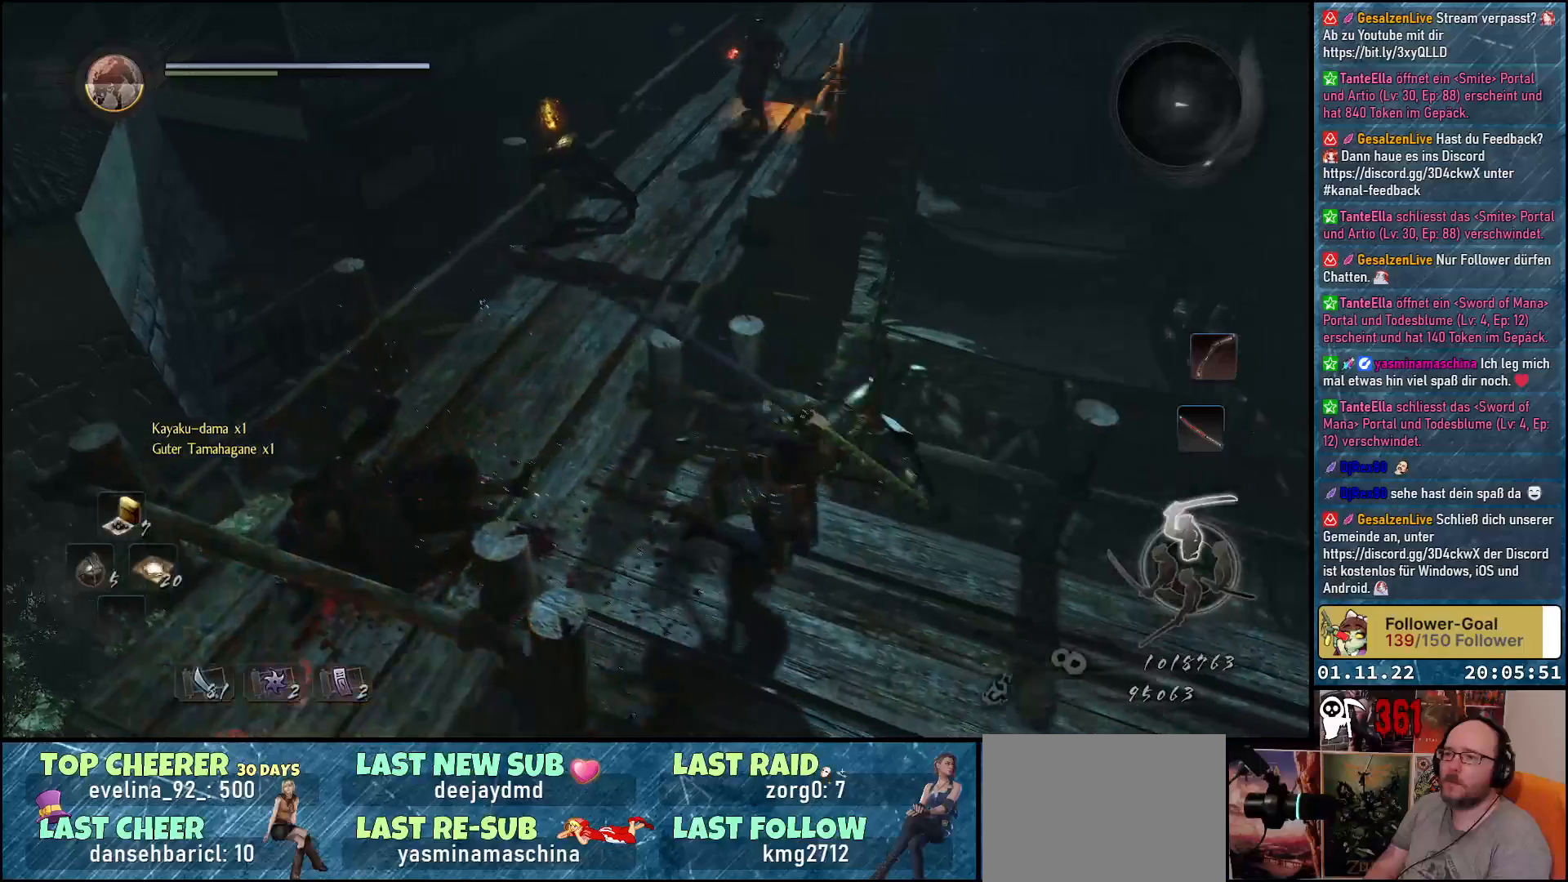
{"buttons": [], "left_stick": "left", "right_stick": "up-right", "events": [[50, "left_stick", "up-left"], [200, "left_stick", "left"], [250, "right_stick", "right"], [317, "right_stick", "up-right"]]}
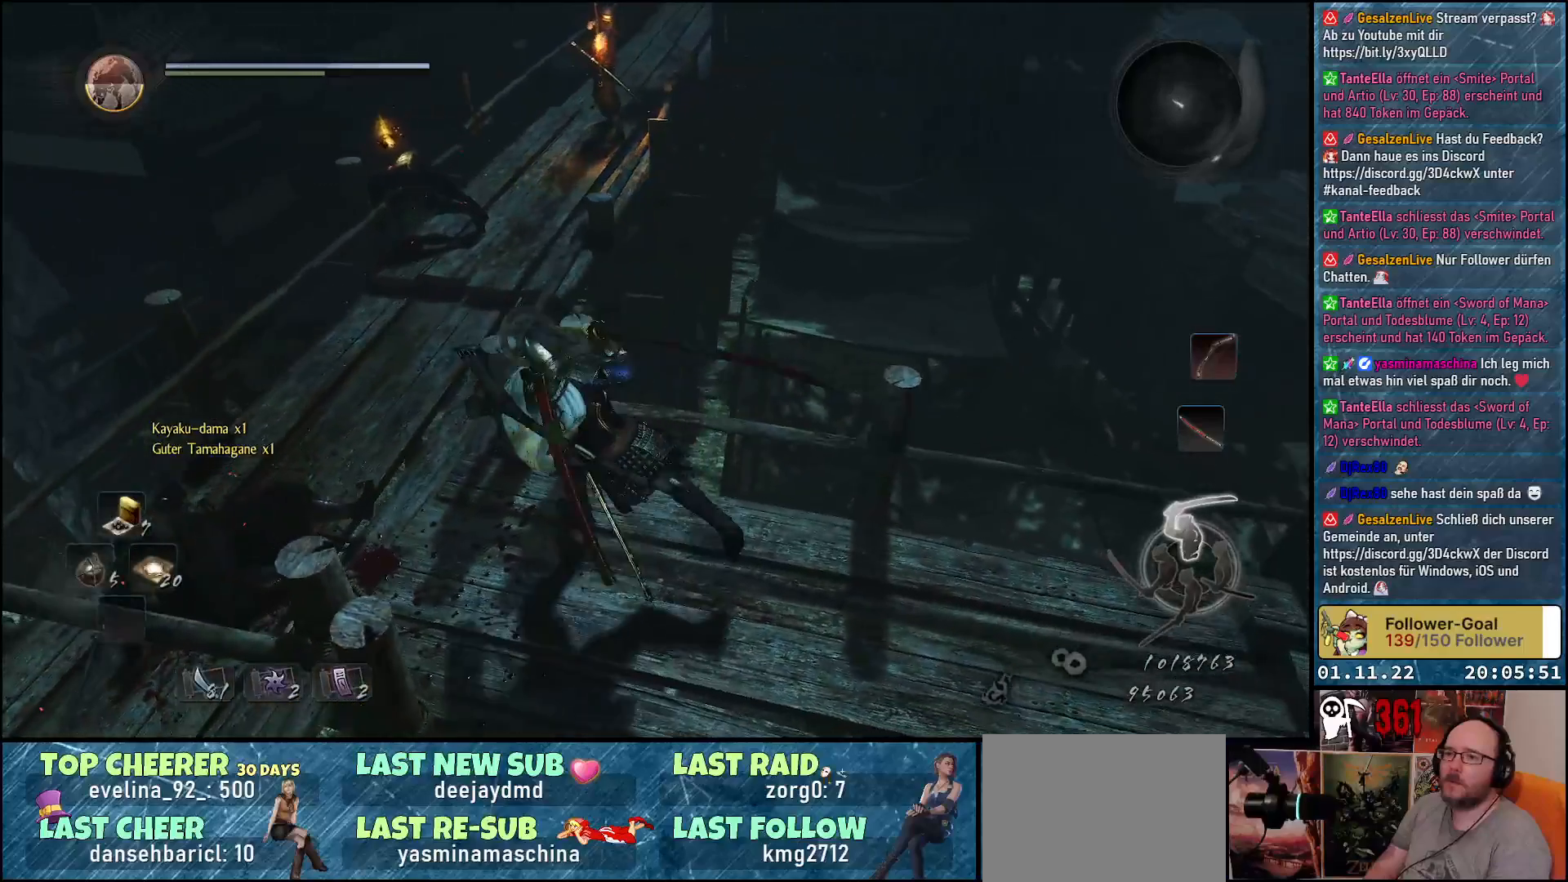
{"buttons": ["A"], "left_stick": "up", "right_stick": "center", "events": [[167, "right_stick", "center"], [217, "left_stick", "up-left"], [283, "A", "down"], [450, "left_stick", "up"]]}
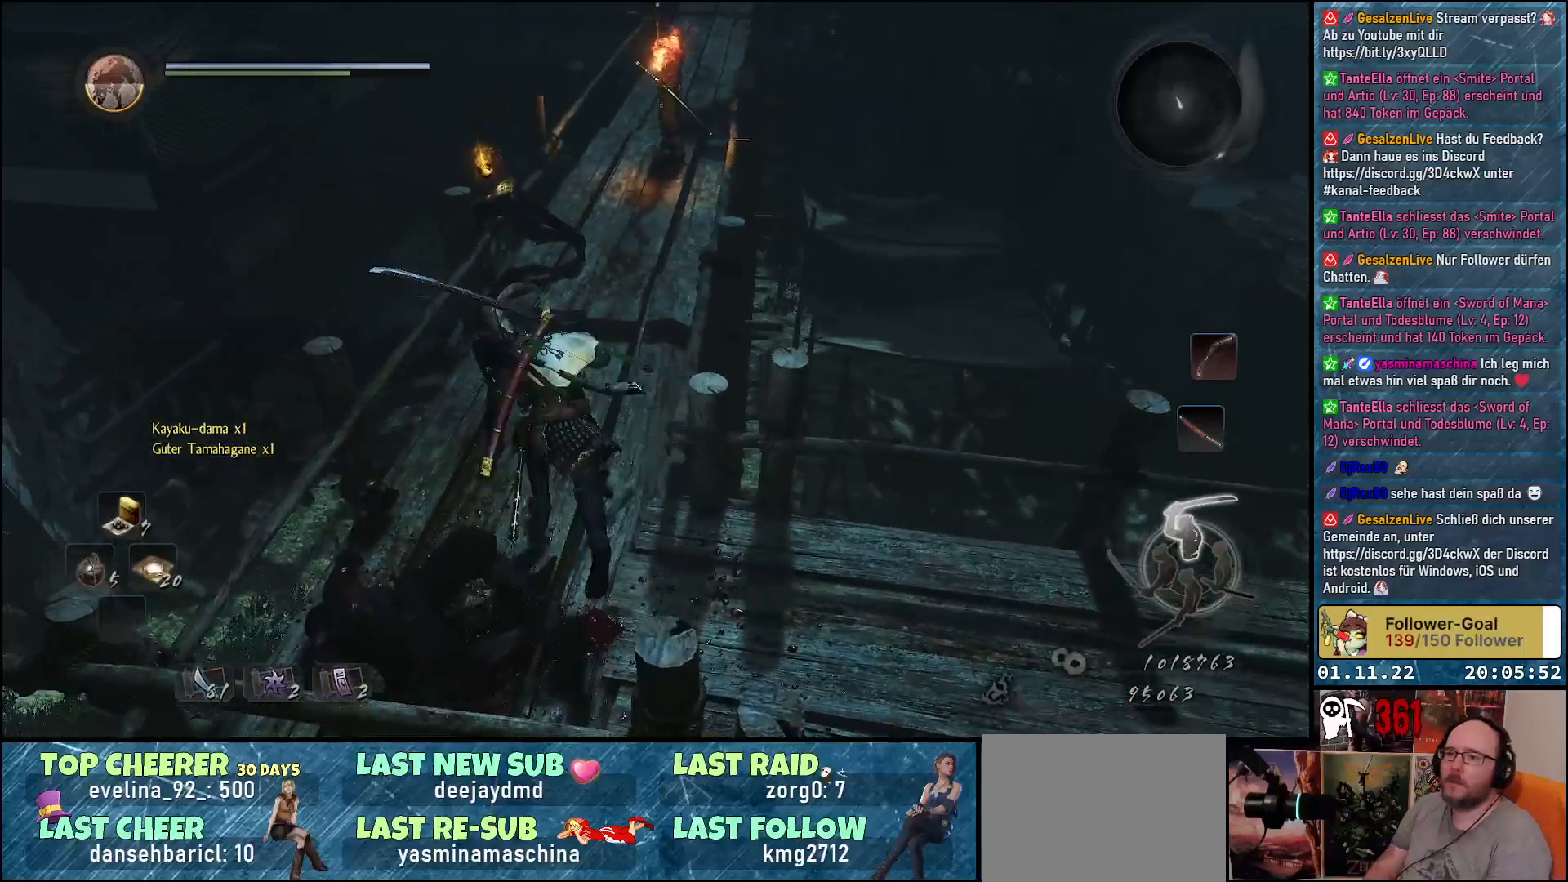
{"buttons": ["X"], "left_stick": "up", "right_stick": "center", "events": [[450, "A", "up"], [500, "X", "down"]]}
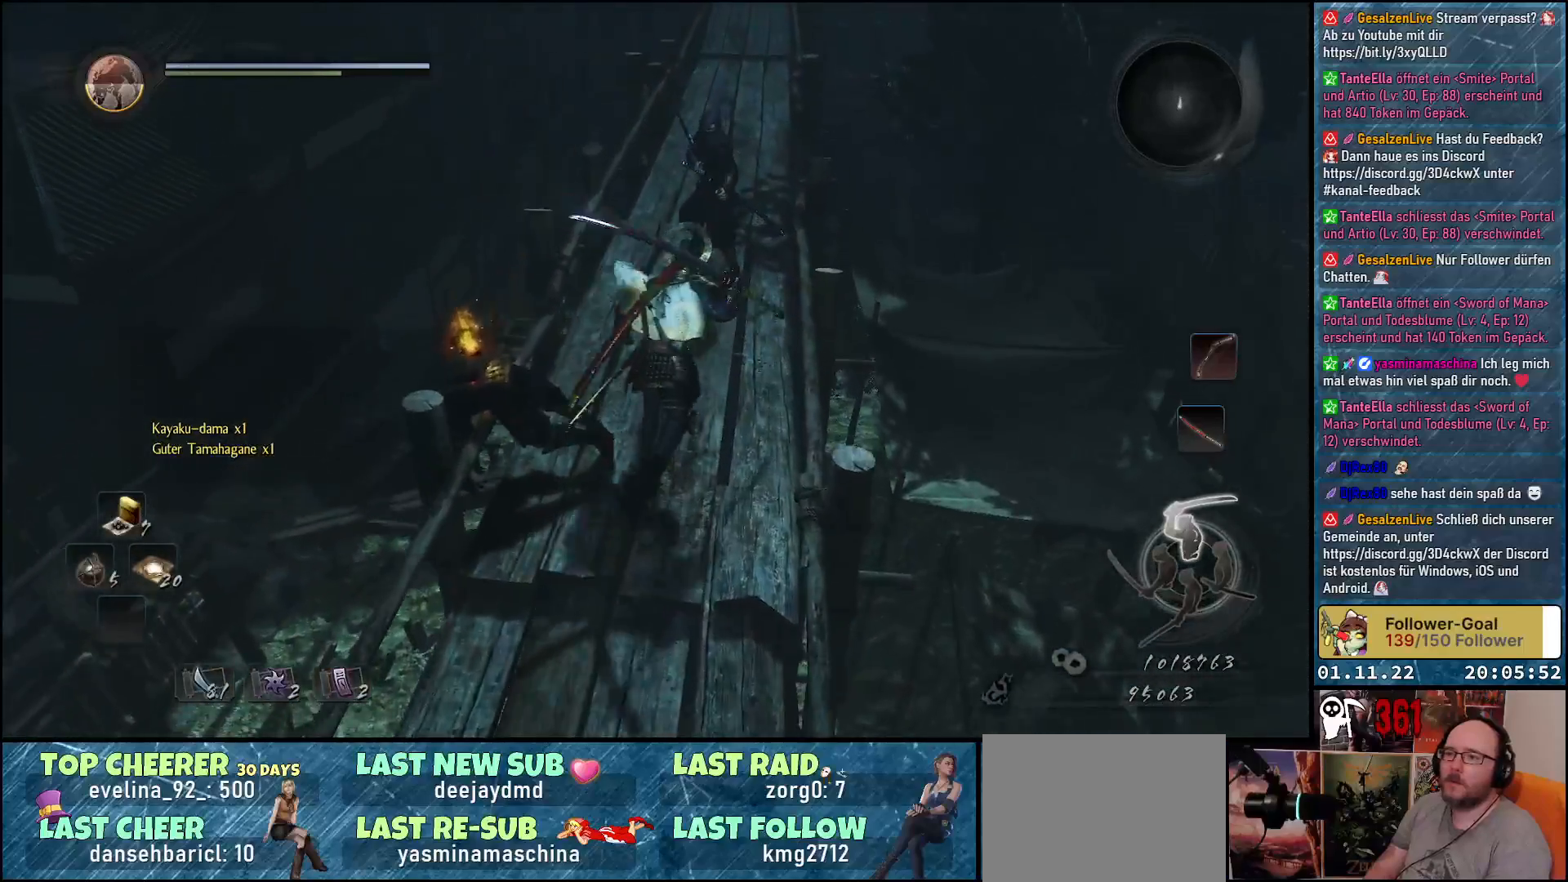
{"buttons": ["R3"], "left_stick": "center", "right_stick": "up", "events": [[117, "X", "up"], [167, "X", "down"], [217, "X", "up"], [283, "left_stick", "center"], [433, "R3", "down"], [433, "right_stick", "up"]]}
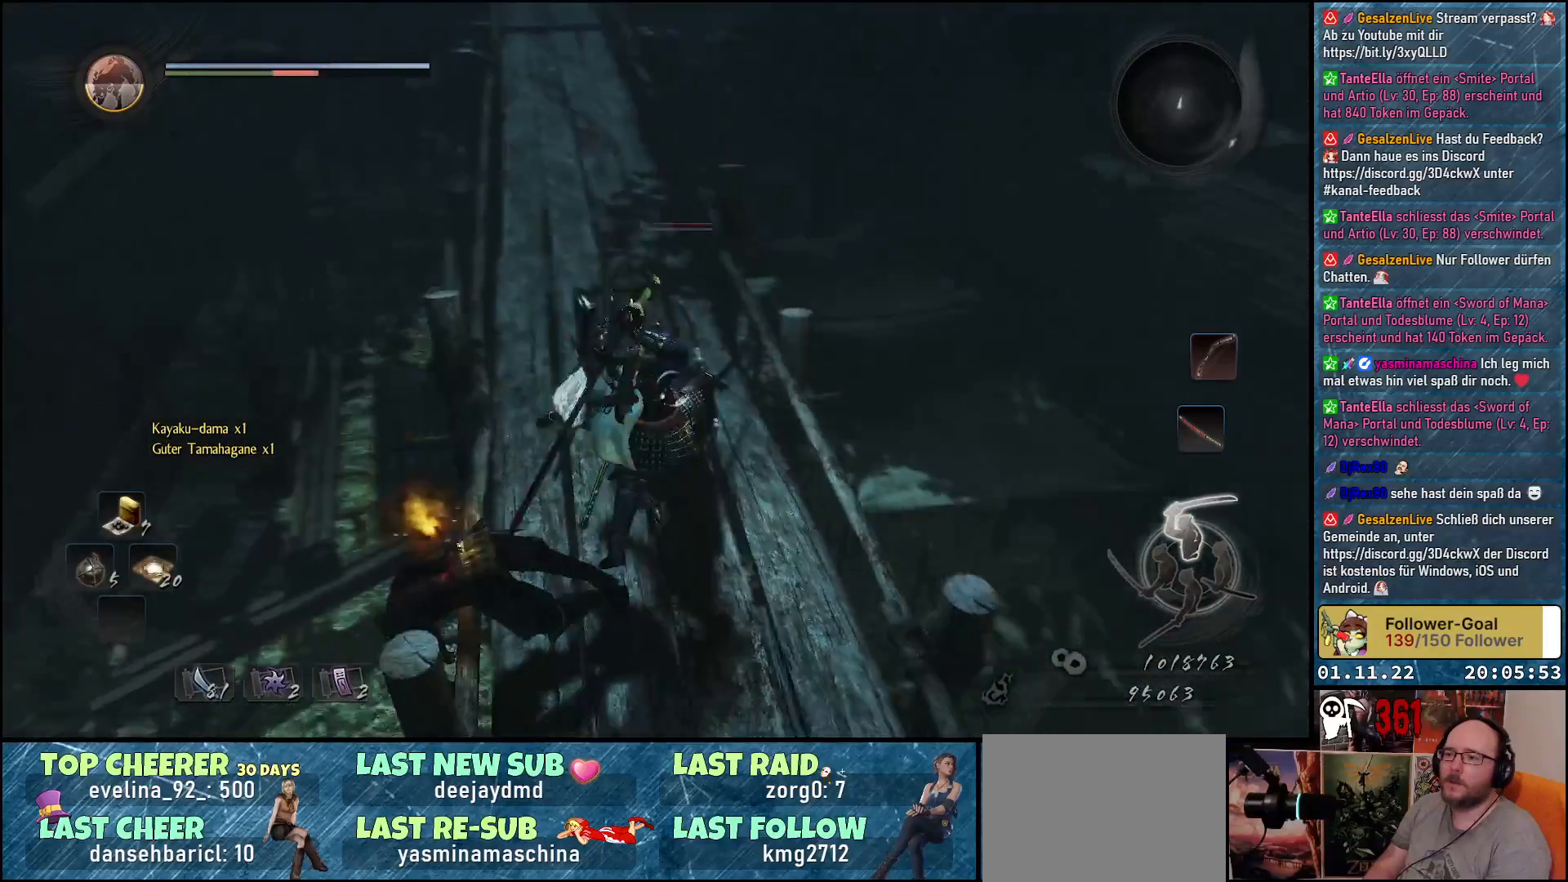
{"buttons": [], "left_stick": "center", "right_stick": "center", "events": [[50, "R3", "up"], [50, "right_stick", "center"], [267, "X", "down"], [383, "X", "up"], [467, "X", "down"], [500, "X", "up"]]}
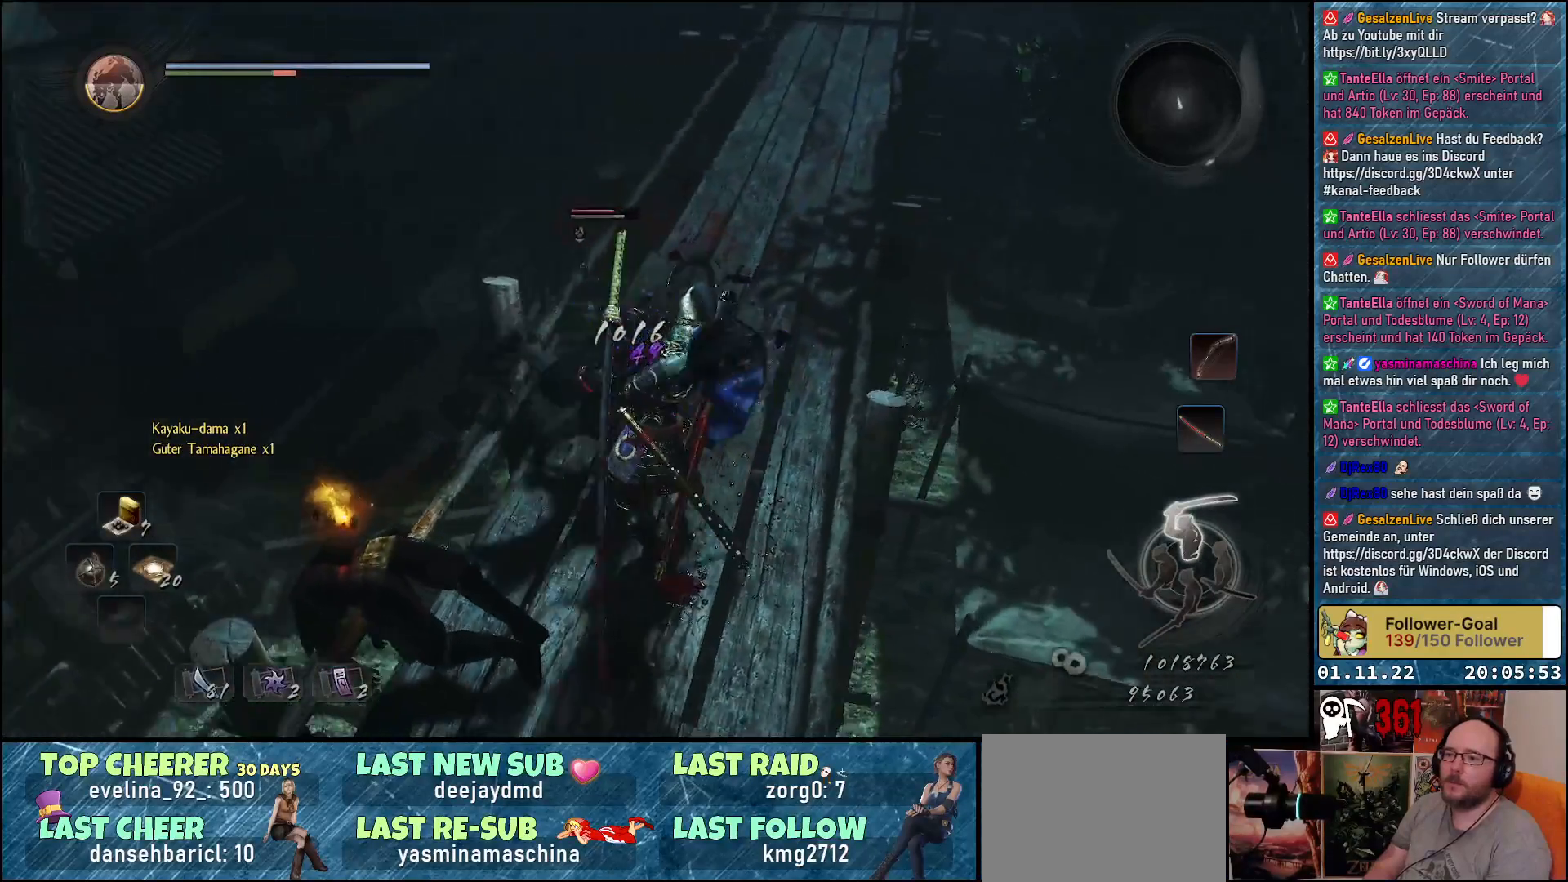
{"buttons": [], "left_stick": "center", "right_stick": "center", "events": [[100, "X", "down"], [150, "X", "up"], [233, "X", "down"], [283, "X", "up"], [367, "X", "down"], [450, "X", "up"]]}
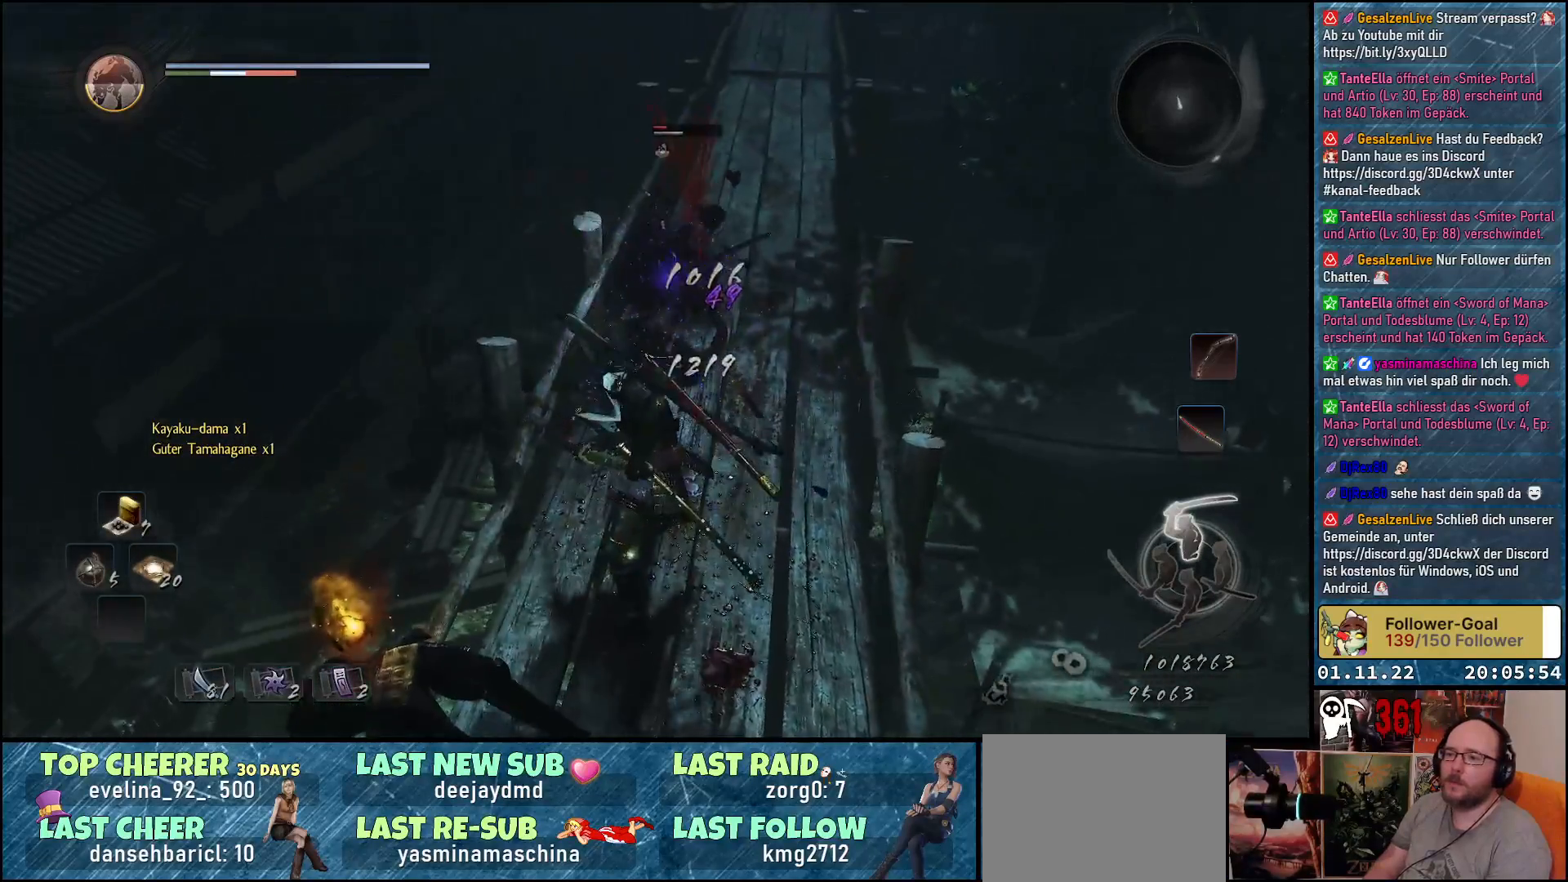
{"buttons": [], "left_stick": "up-right", "right_stick": "center", "events": [[17, "X", "down"], [67, "X", "up"], [467, "left_stick", "up-right"]]}
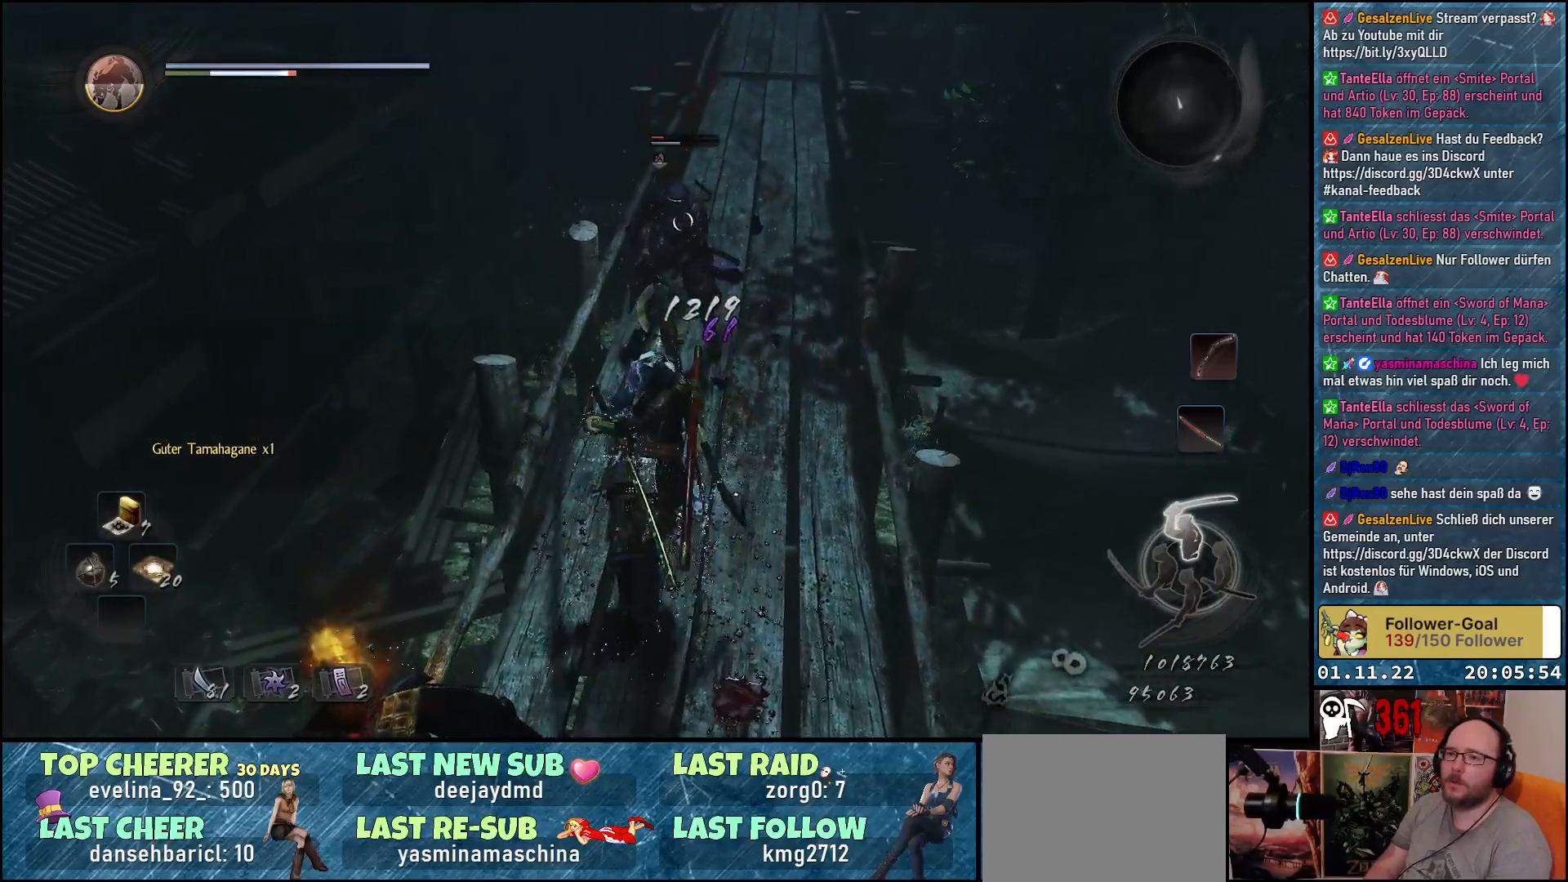
{"buttons": ["X"], "left_stick": "up-right", "right_stick": "center", "events": [[83, "R1", "down"], [283, "R1", "up"], [283, "X", "down"], [383, "X", "up"], [450, "X", "down"]]}
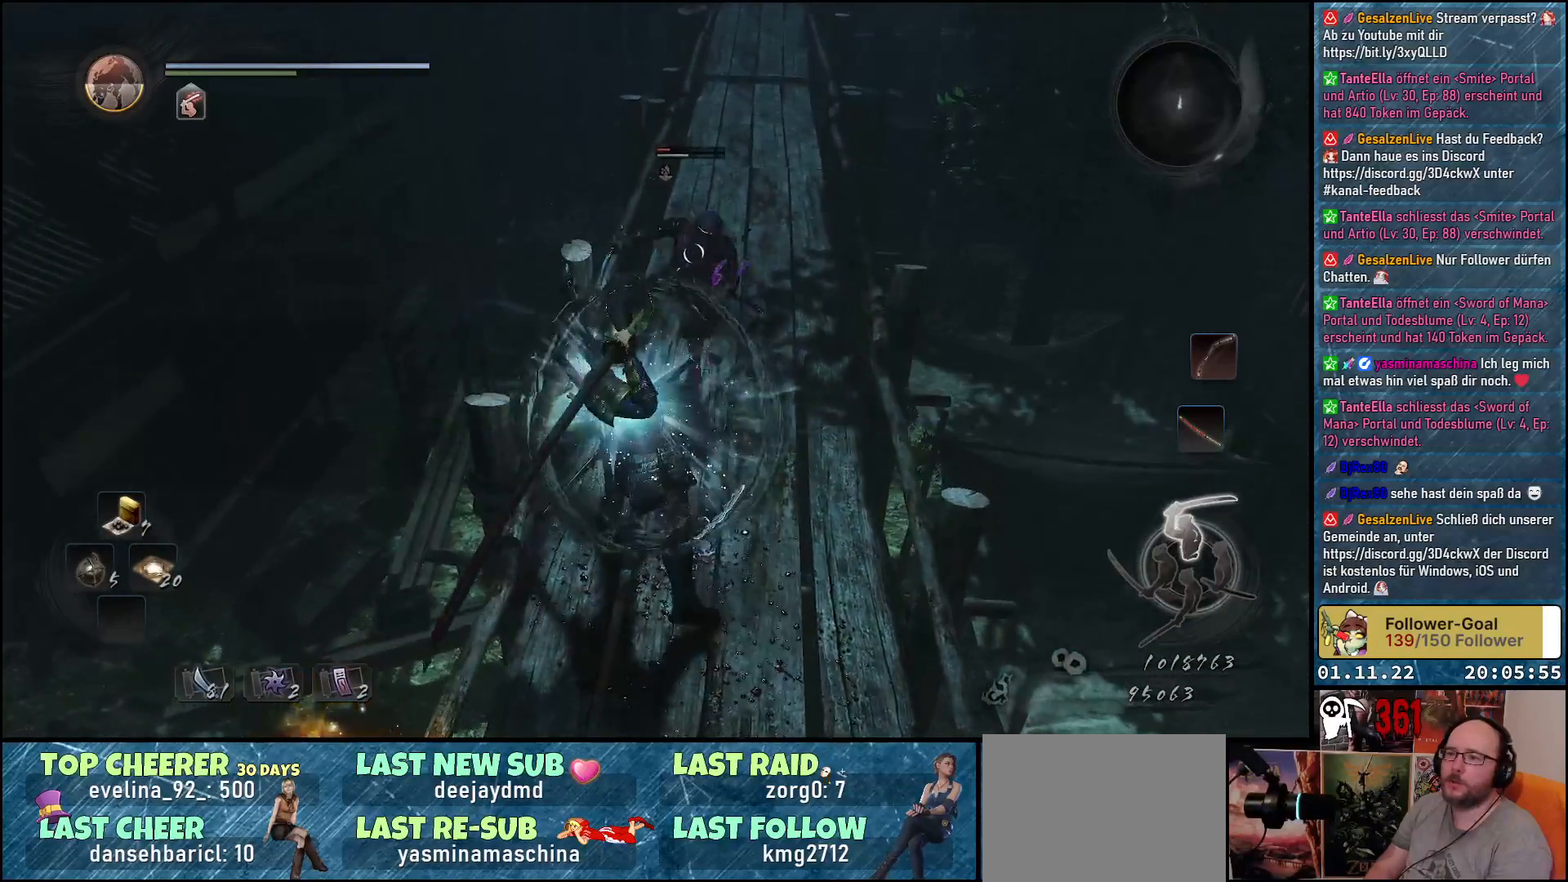
{"buttons": [], "left_stick": "center", "right_stick": "center", "events": [[17, "X", "up"], [50, "left_stick", "center"], [100, "X", "down"], [133, "X", "up"], [233, "X", "down"], [300, "X", "up"], [367, "X", "down"], [417, "X", "up"]]}
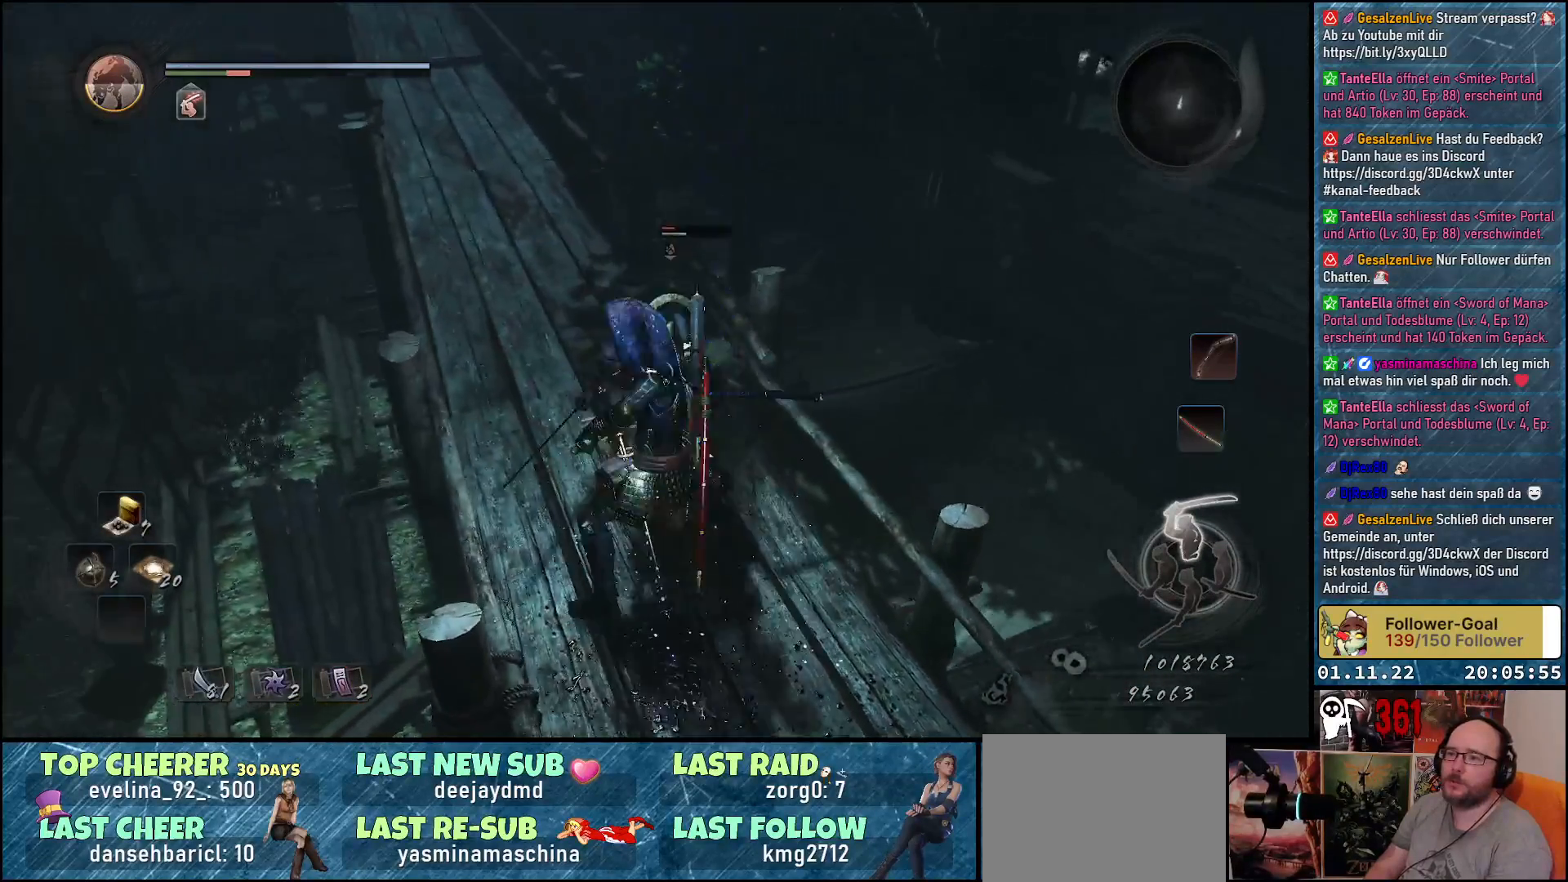
{"buttons": [], "left_stick": "center", "right_stick": "center", "events": [[33, "X", "down"], [83, "X", "up"], [167, "X", "down"], [233, "X", "up"], [317, "X", "down"], [350, "X", "up"], [433, "X", "down"], [500, "X", "up"]]}
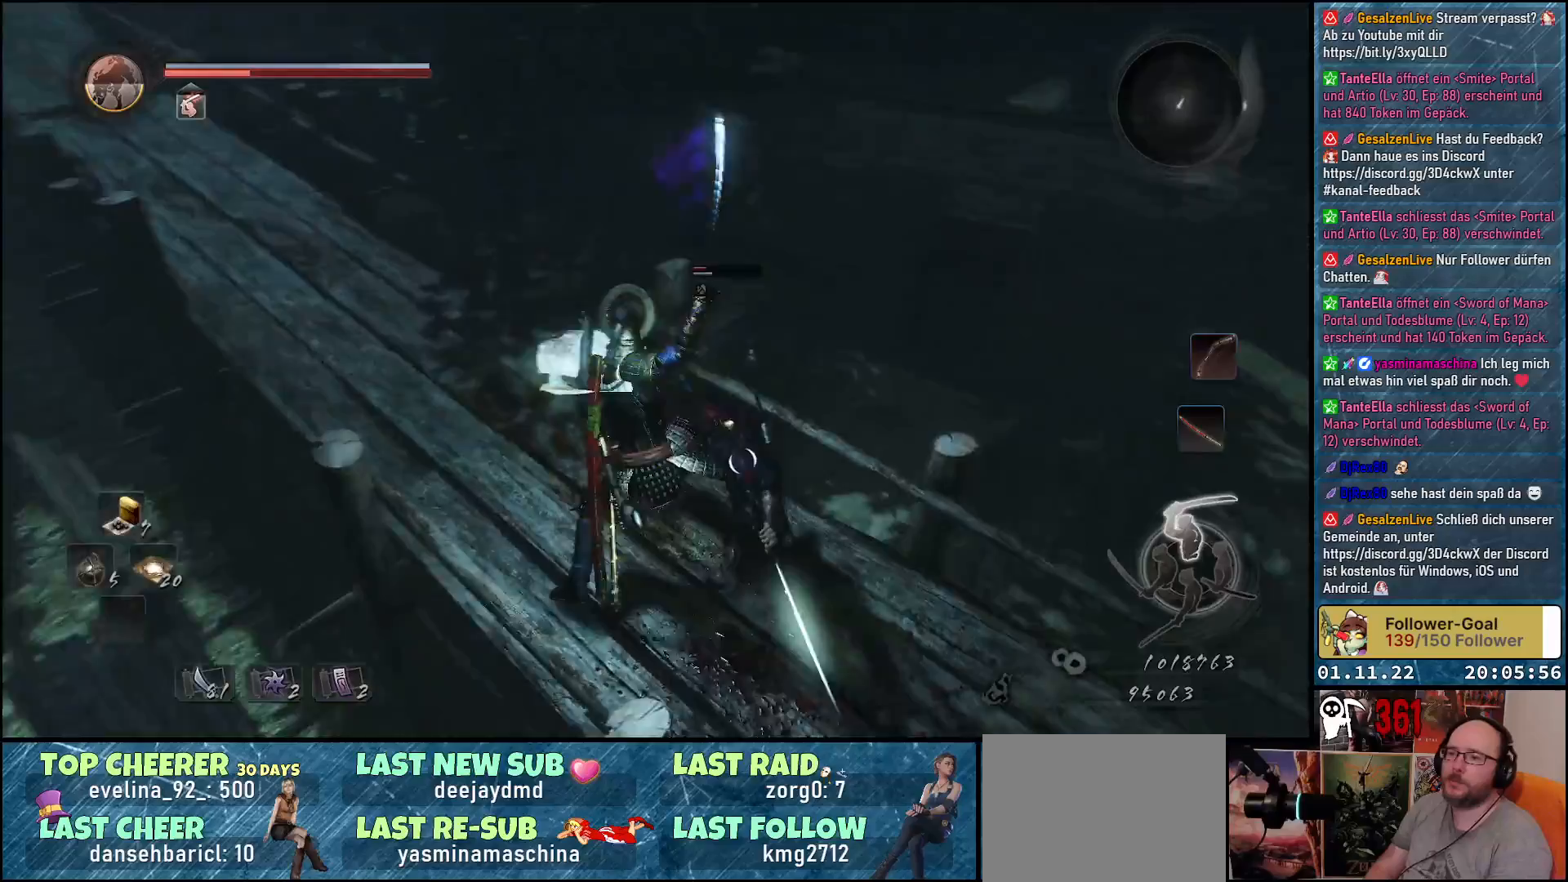
{"buttons": [], "left_stick": "down-right", "right_stick": "center", "events": [[100, "left_stick", "down"], [333, "left_stick", "down-right"]]}
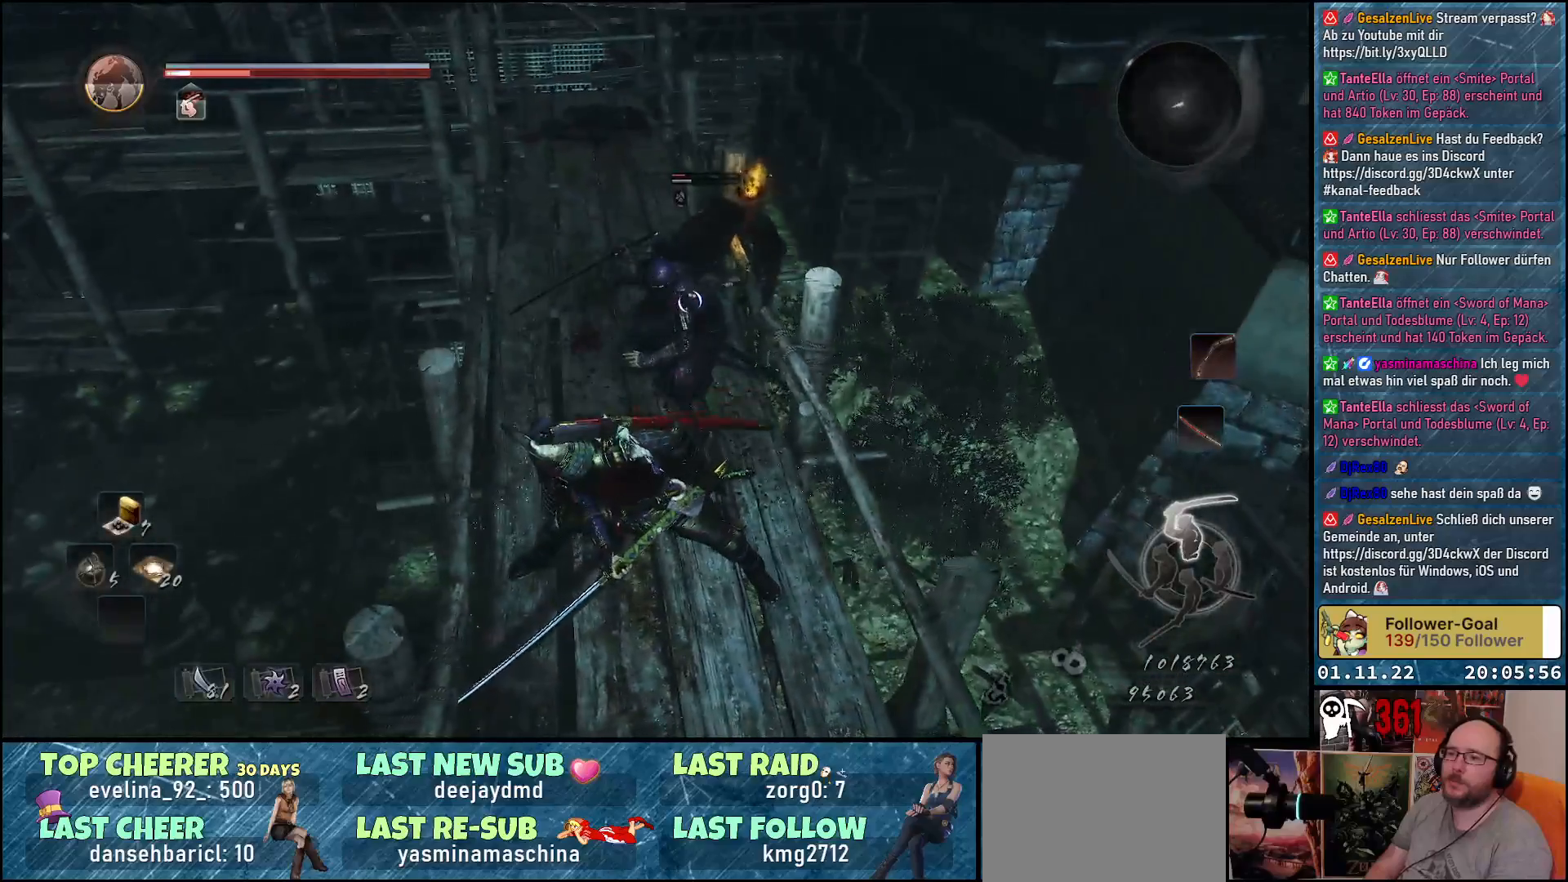
{"buttons": ["L1"], "left_stick": "down-right", "right_stick": "center", "events": [[217, "L1", "down"]]}
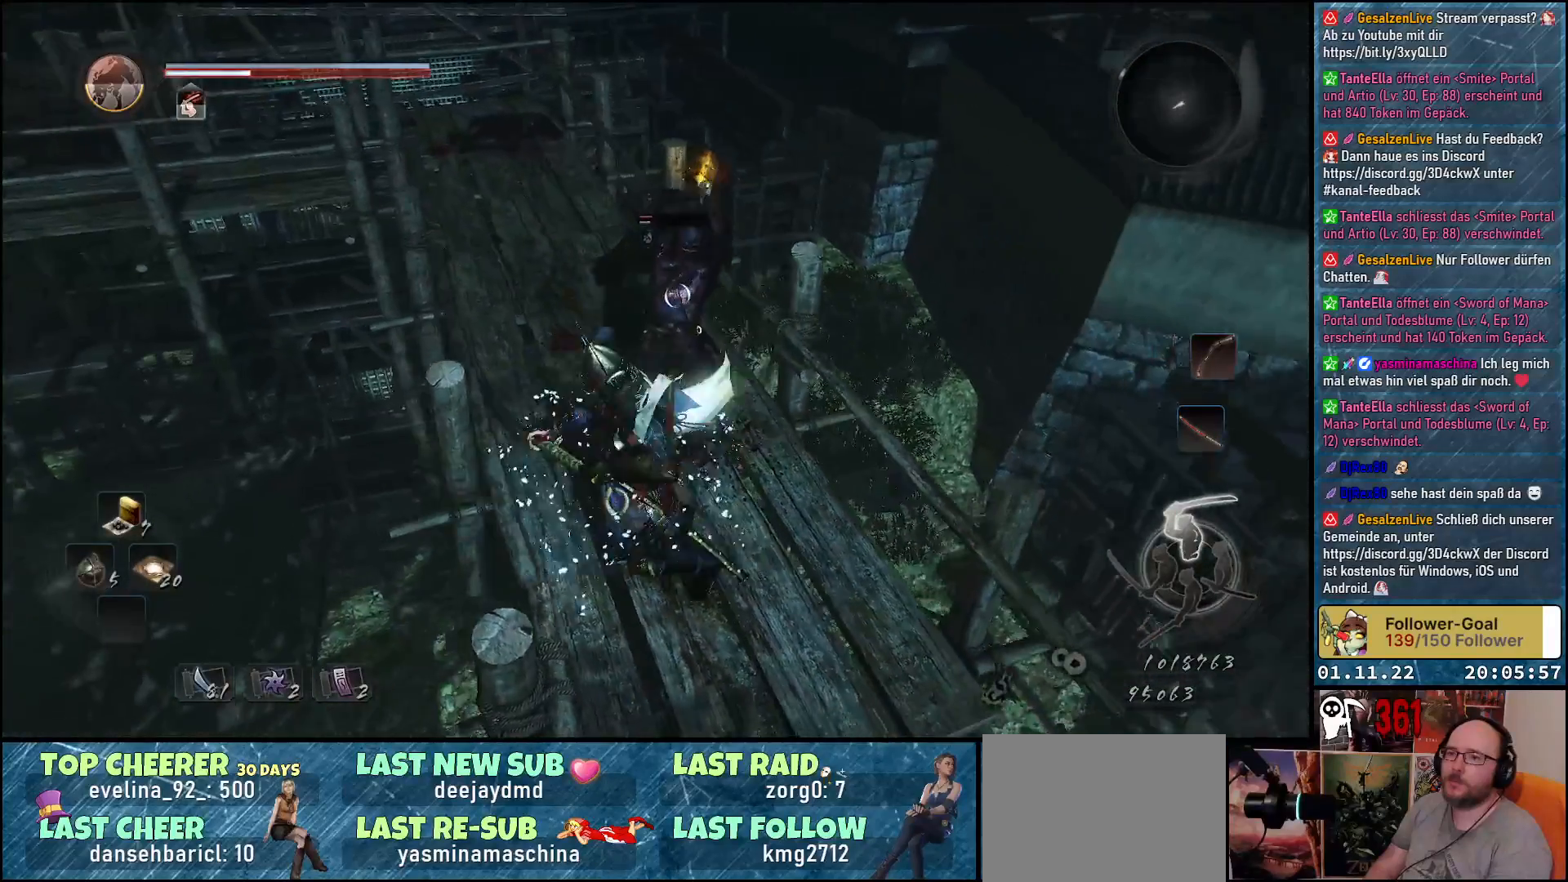
{"buttons": ["L1"], "left_stick": "down-right", "right_stick": "center", "events": []}
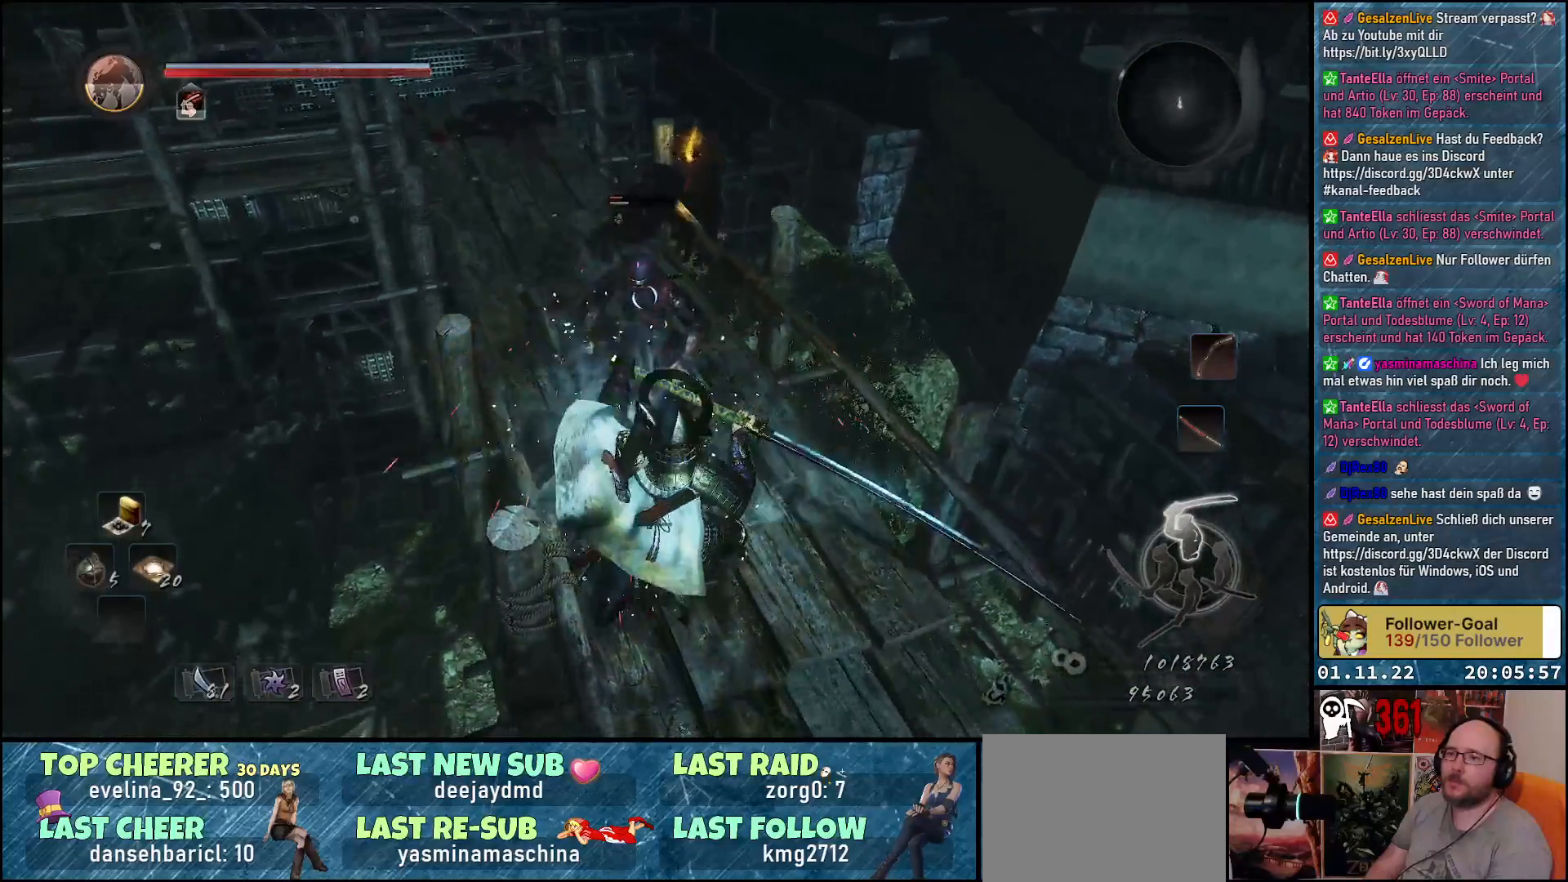
{"buttons": [], "left_stick": "down-right", "right_stick": "center", "events": [[467, "L1", "up"]]}